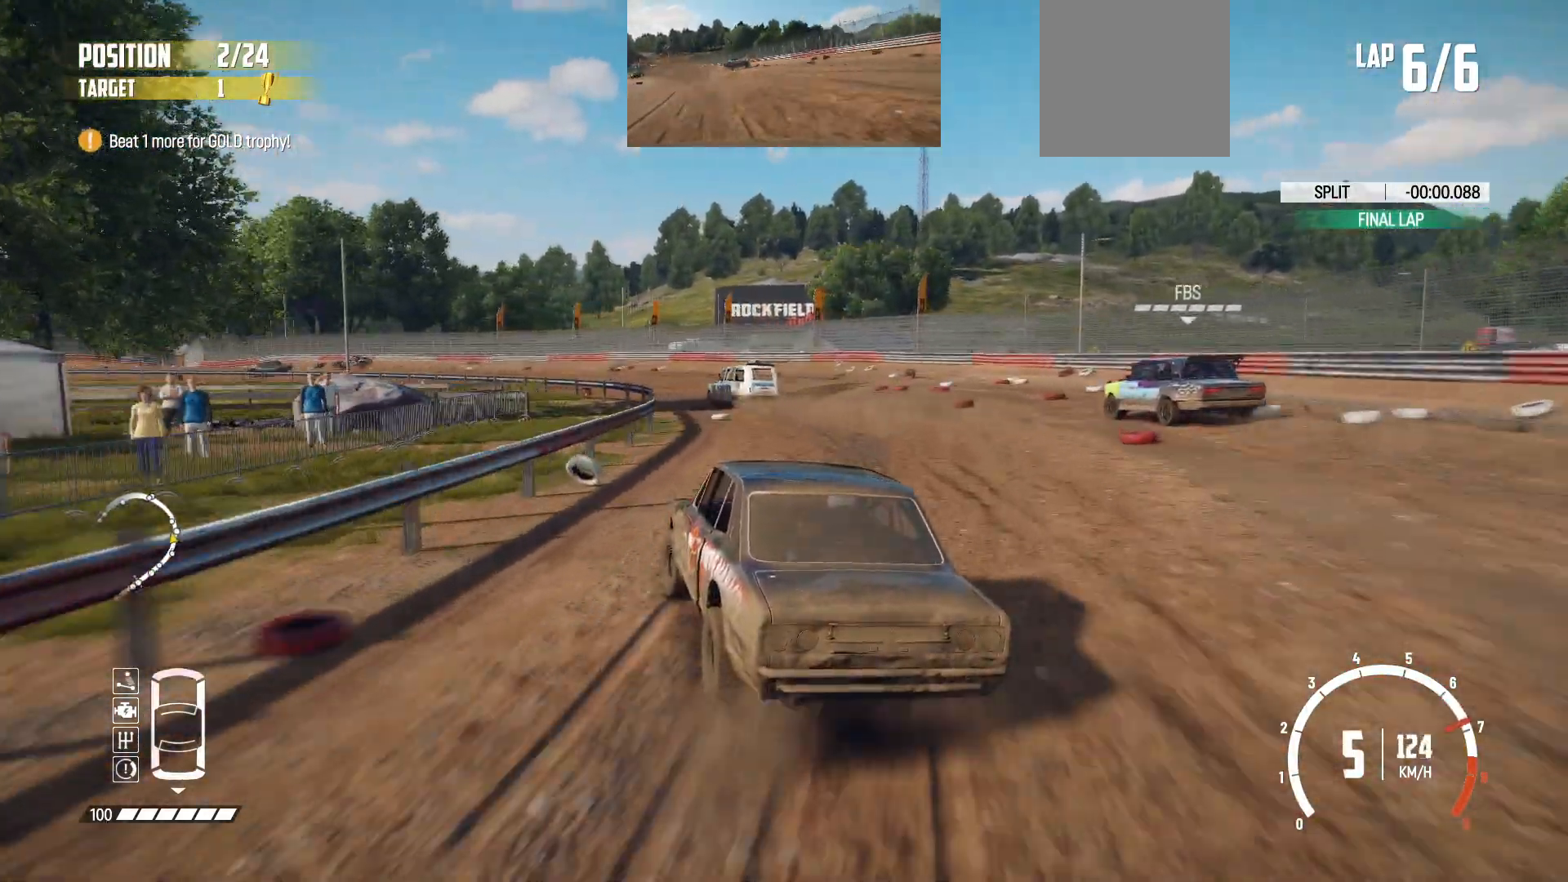
Gameplay with a controller (Xbox layout); each line is a JSON object with the inputs held at the frame after it. "events" lists button and stick changes between this image and that frame as [ms after this image, input, new state], when the widget could be followed in between. Not read: L3 R3 right_stick.
{"buttons": ["R2"], "left_stick": "left", "events": [[283, "left_stick", "left"]]}
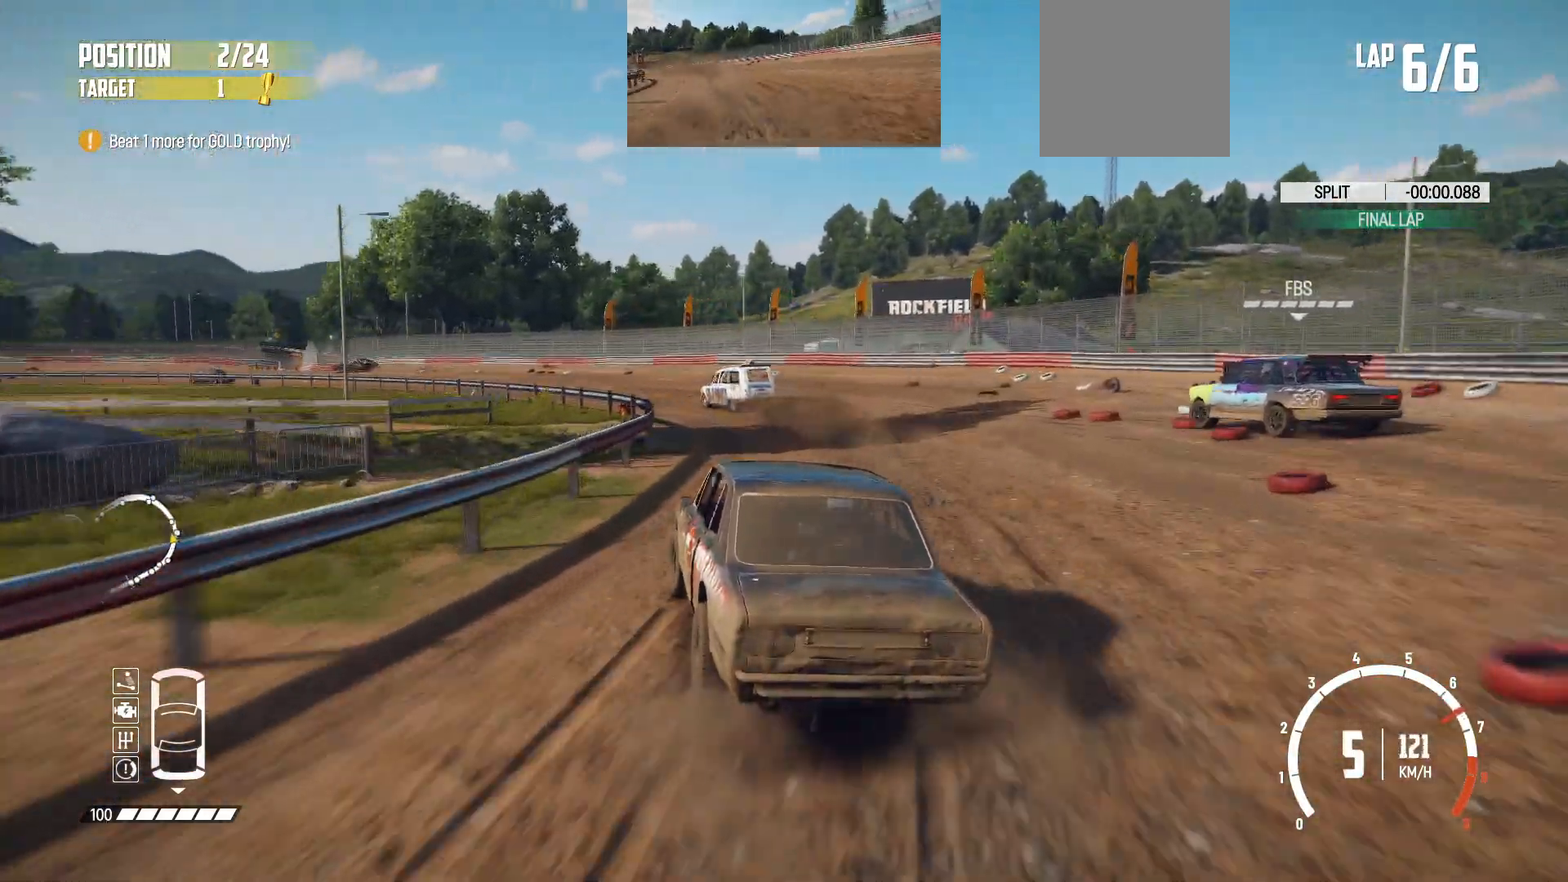
{"buttons": ["R2"], "left_stick": "left", "events": []}
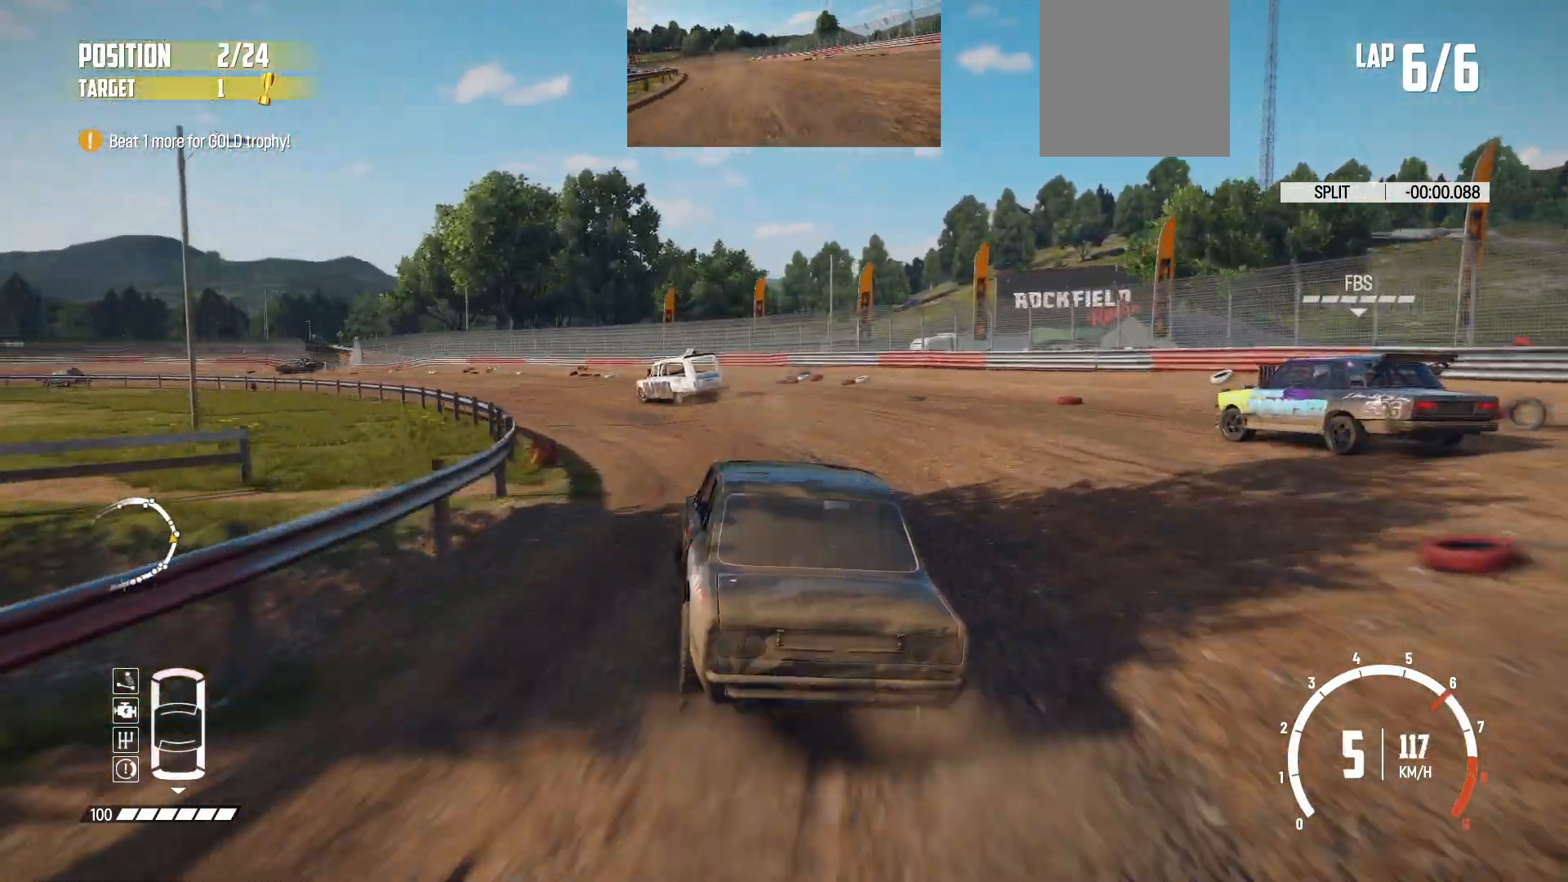
{"buttons": ["R2"], "left_stick": "left", "events": []}
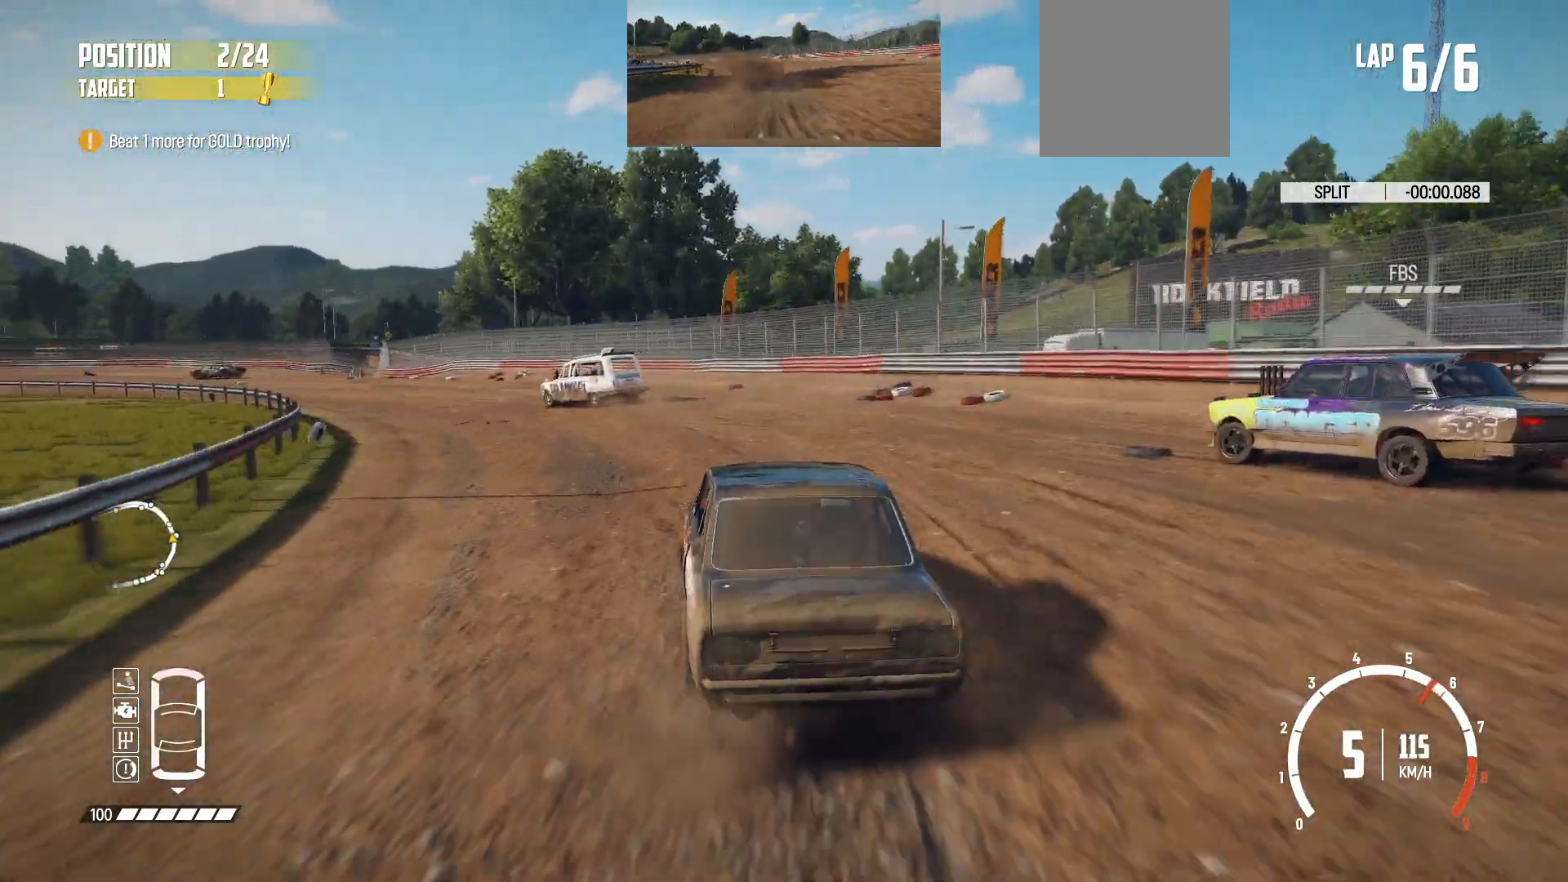
{"buttons": ["R2"], "left_stick": "left", "events": [[133, "B", "down"], [283, "R2", "up"], [400, "B", "up"], [433, "R2", "down"]]}
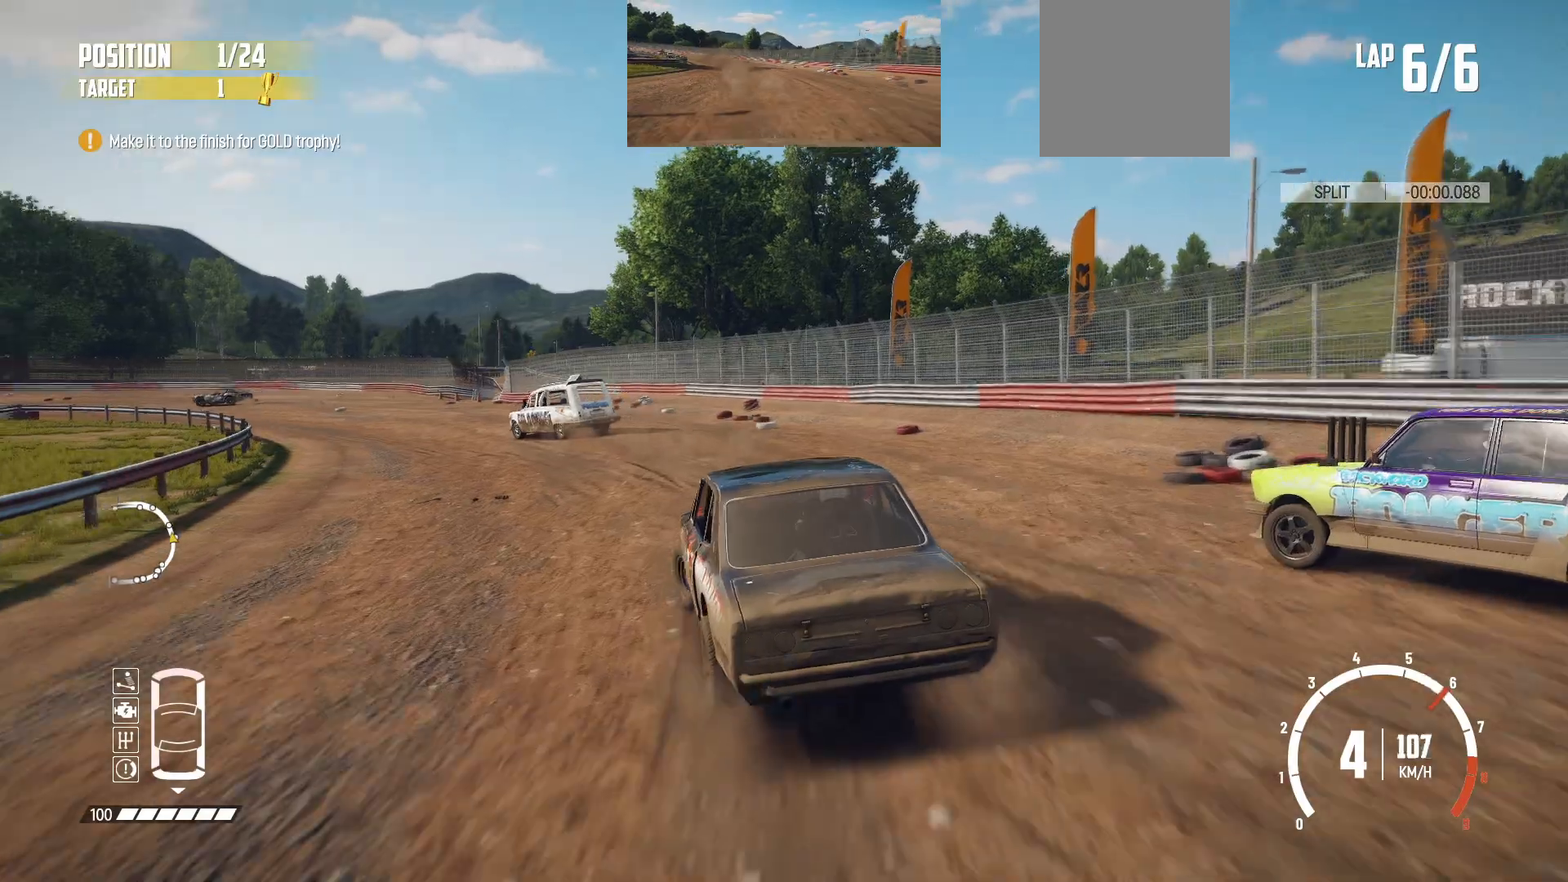
{"buttons": ["R2"], "left_stick": "left", "events": []}
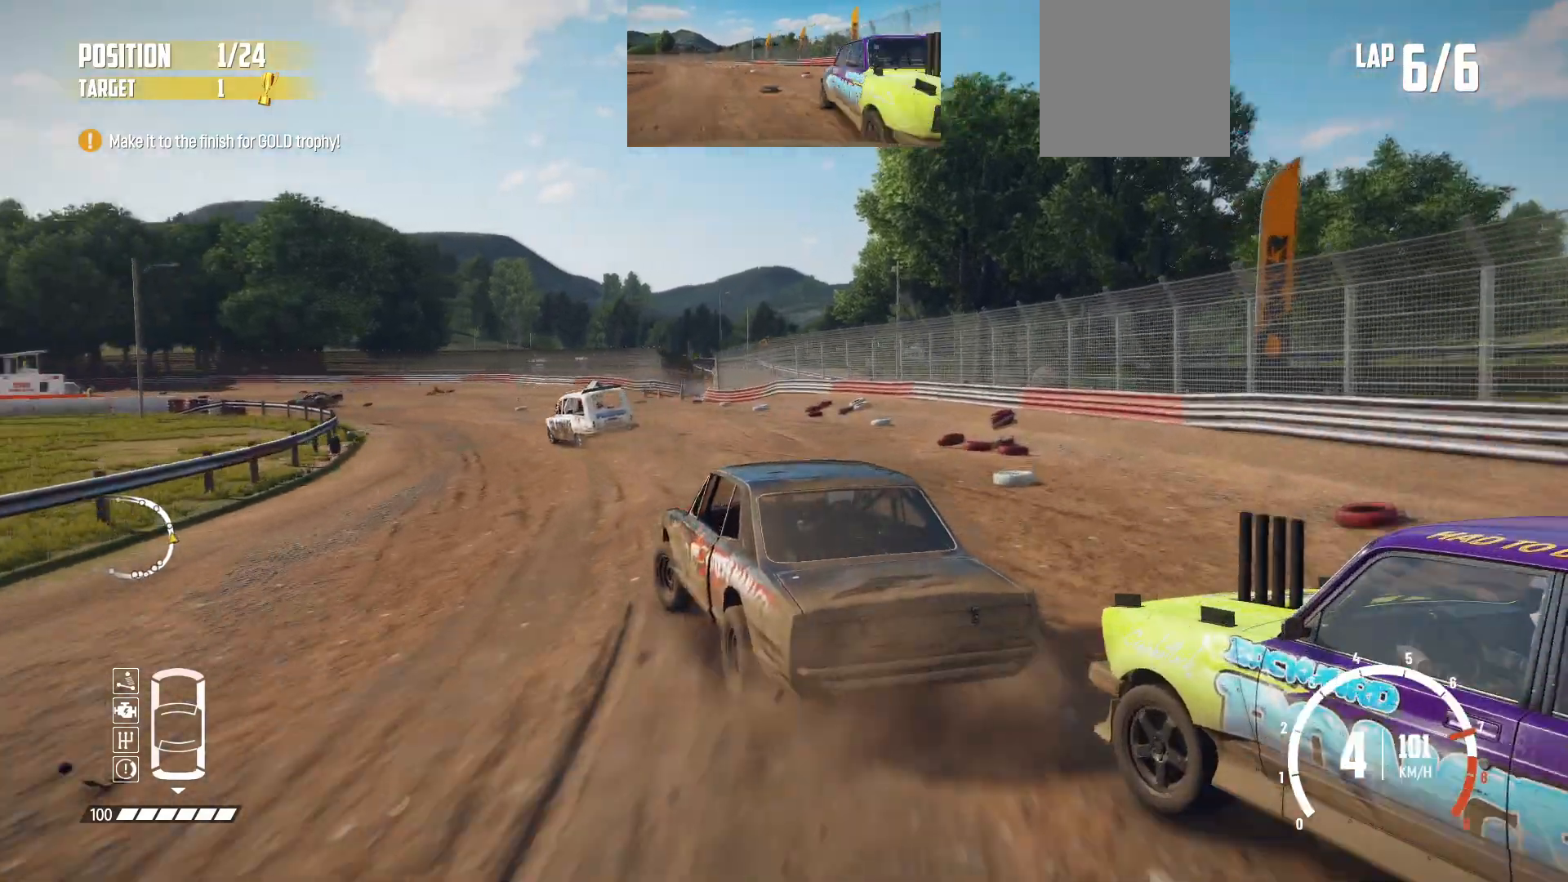
{"buttons": ["R2"], "left_stick": "center", "events": [[50, "R2", "up"], [50, "left_stick", "center"], [83, "R2", "down"], [200, "R2", "up"], [250, "R2", "down"], [300, "left_stick", "right"], [483, "left_stick", "center"]]}
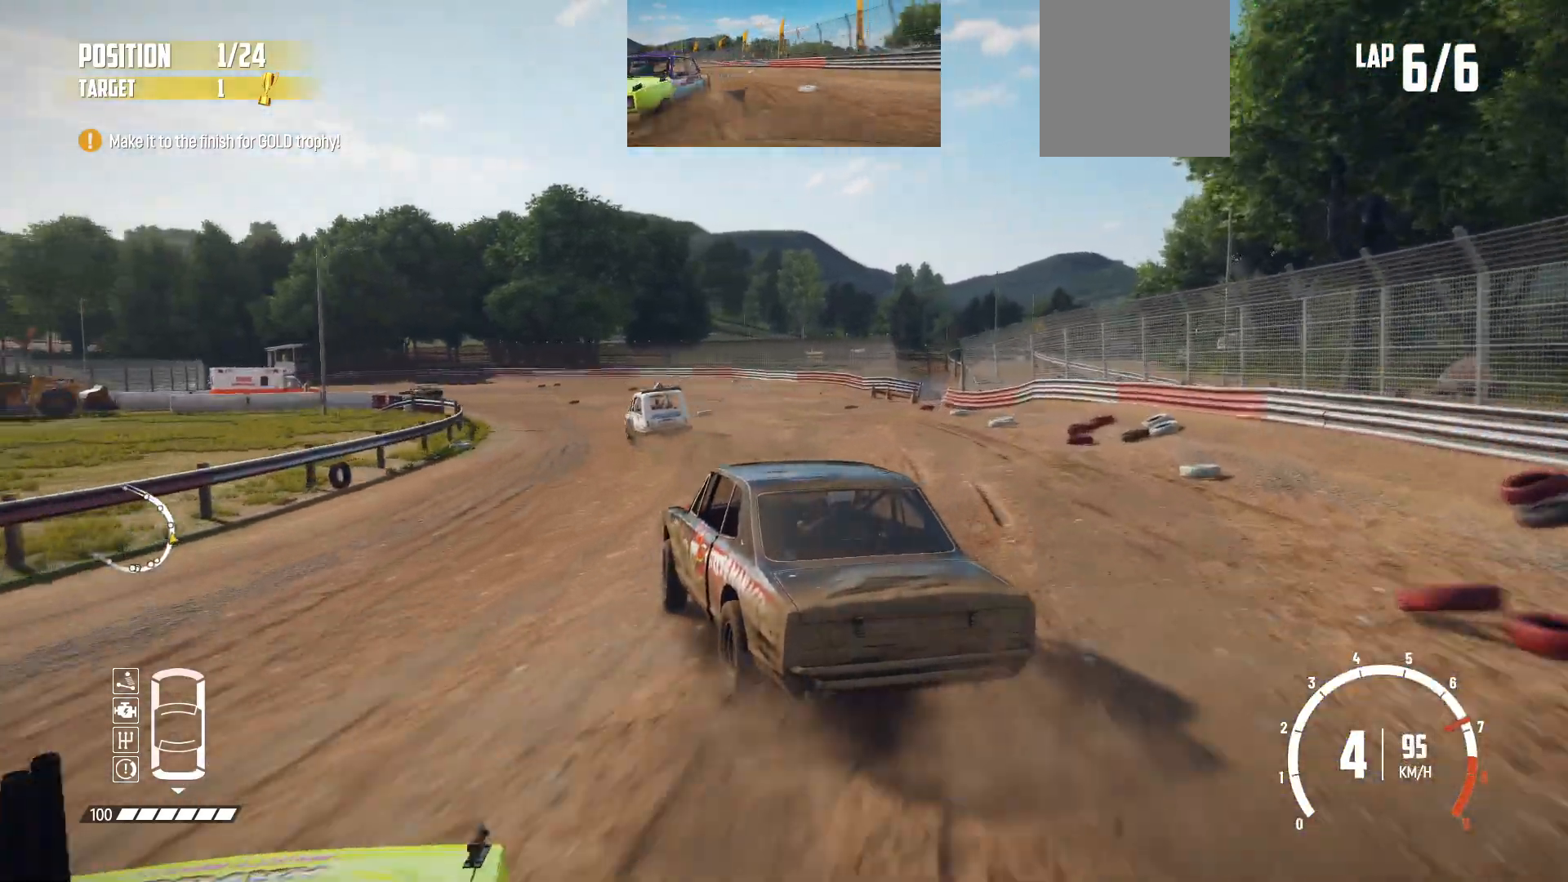
{"buttons": ["R2"], "left_stick": "center", "events": []}
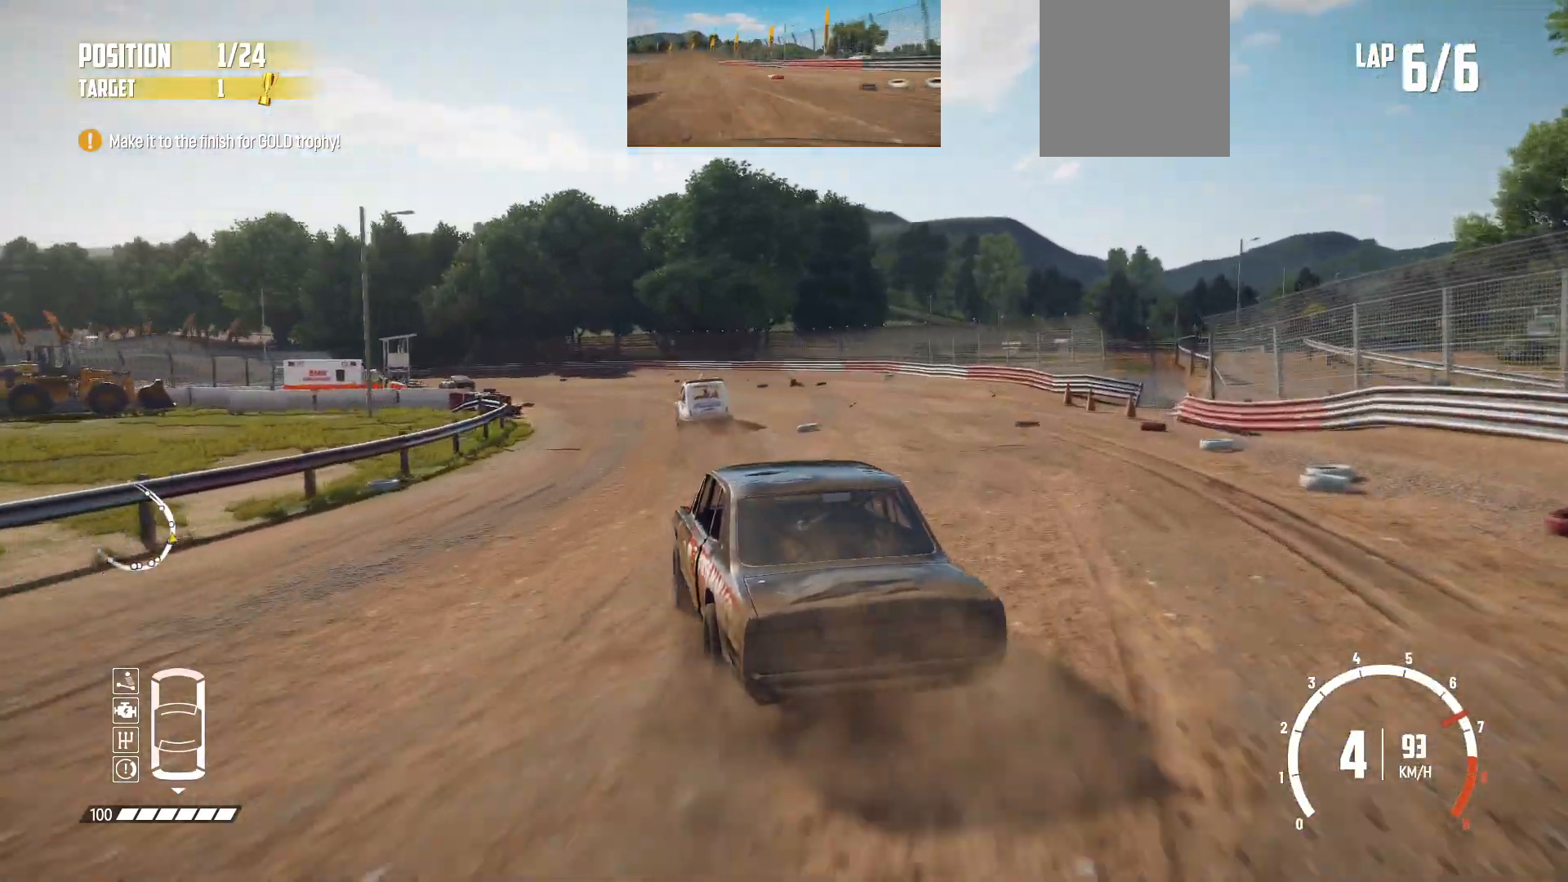
{"buttons": ["R2"], "left_stick": "center", "events": []}
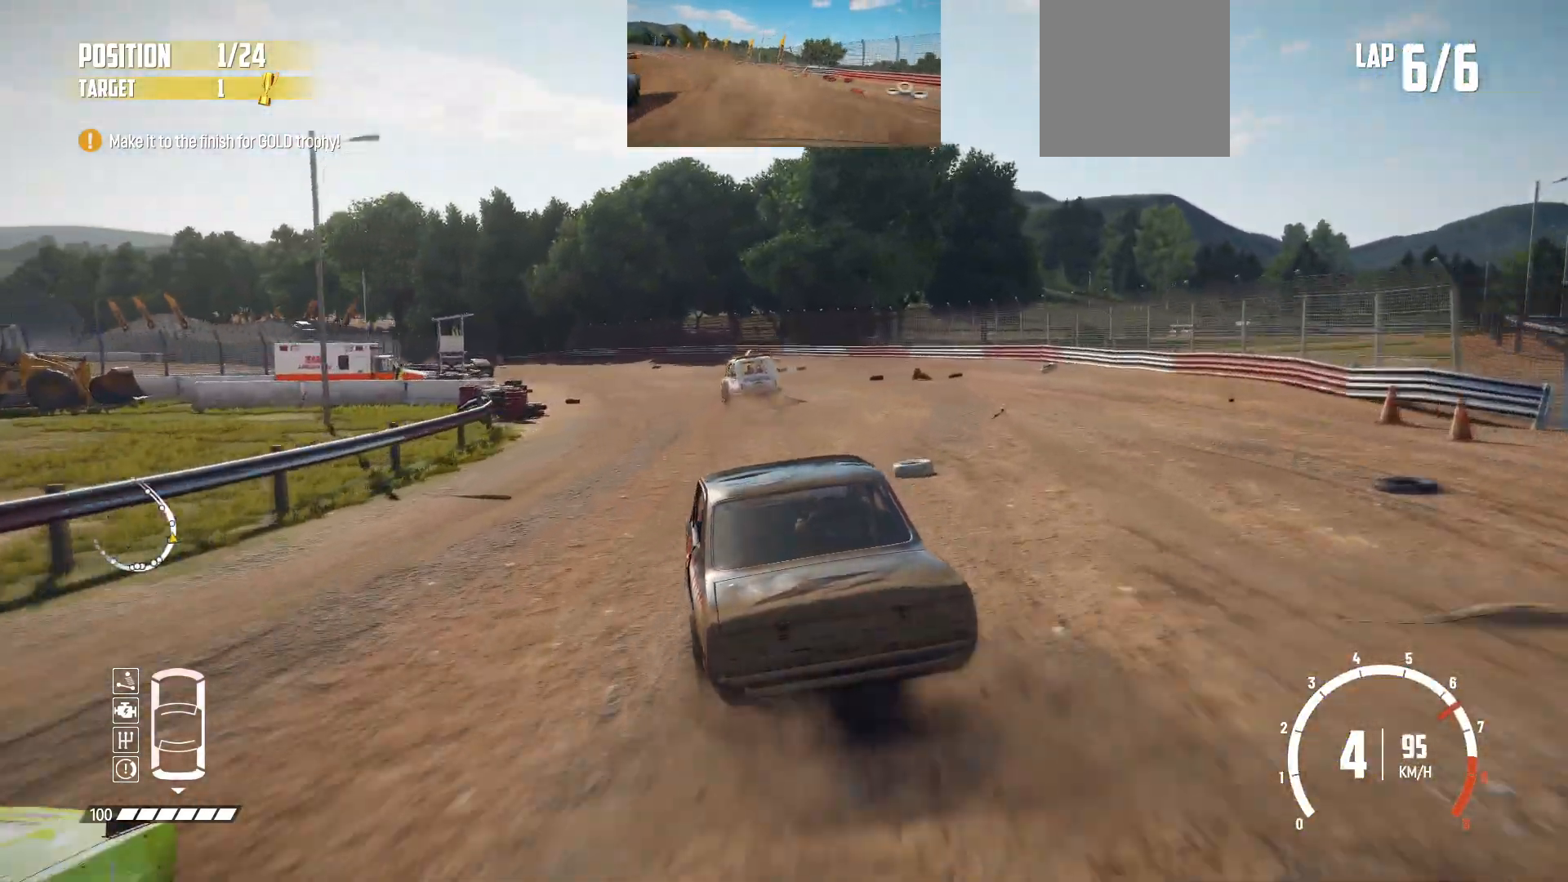
{"buttons": ["R2"], "left_stick": "left", "events": [[250, "left_stick", "left"], [383, "left_stick", "center"], [483, "left_stick", "left"]]}
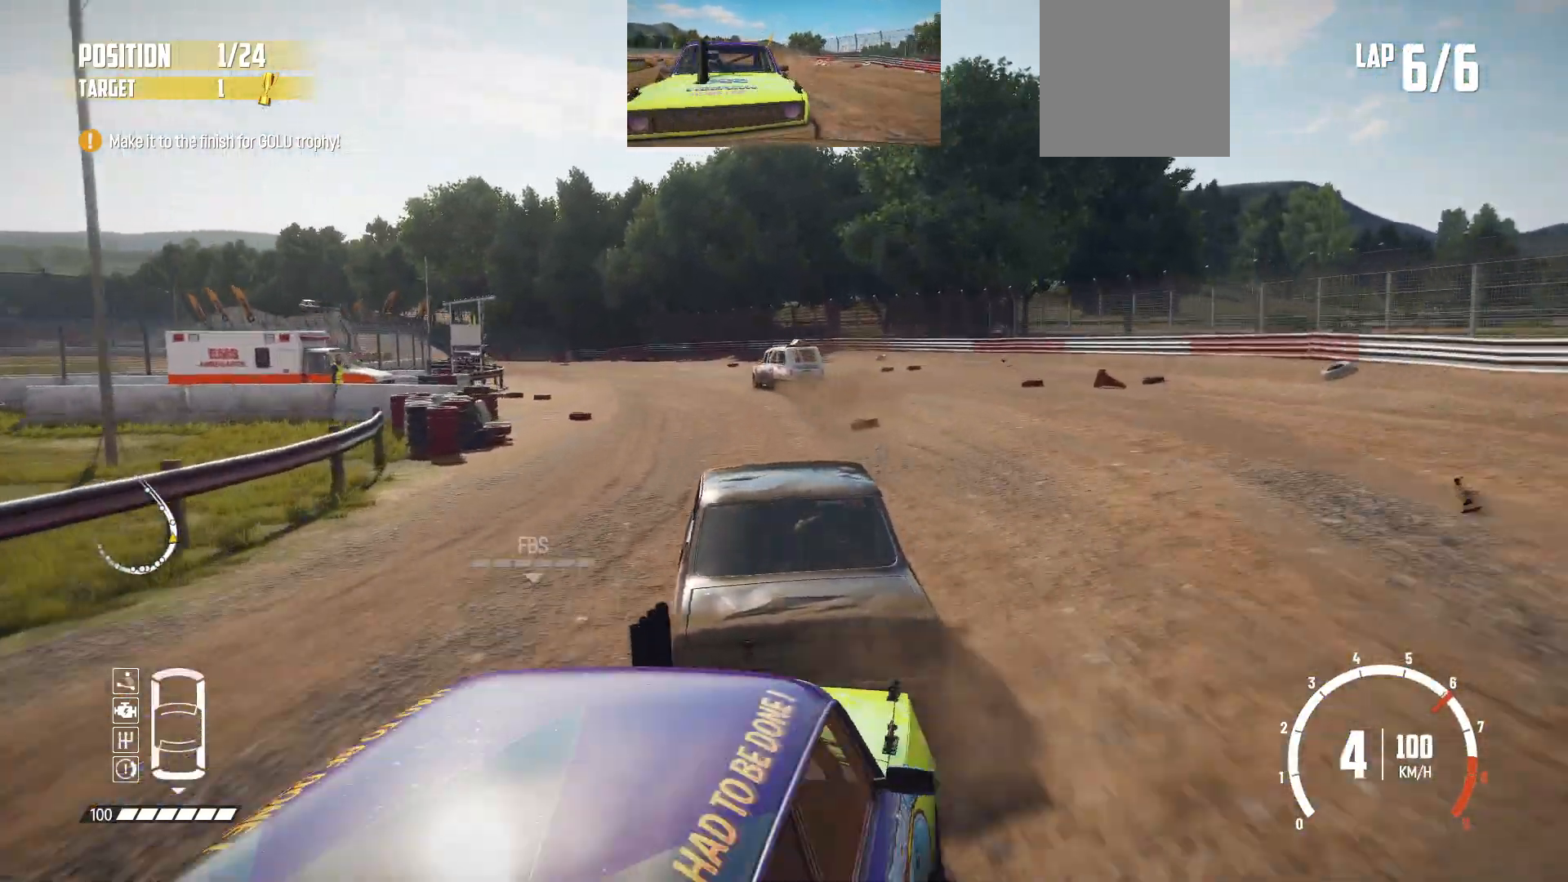
{"buttons": ["R2"], "left_stick": "left", "events": [[133, "left_stick", "center"], [300, "left_stick", "left"]]}
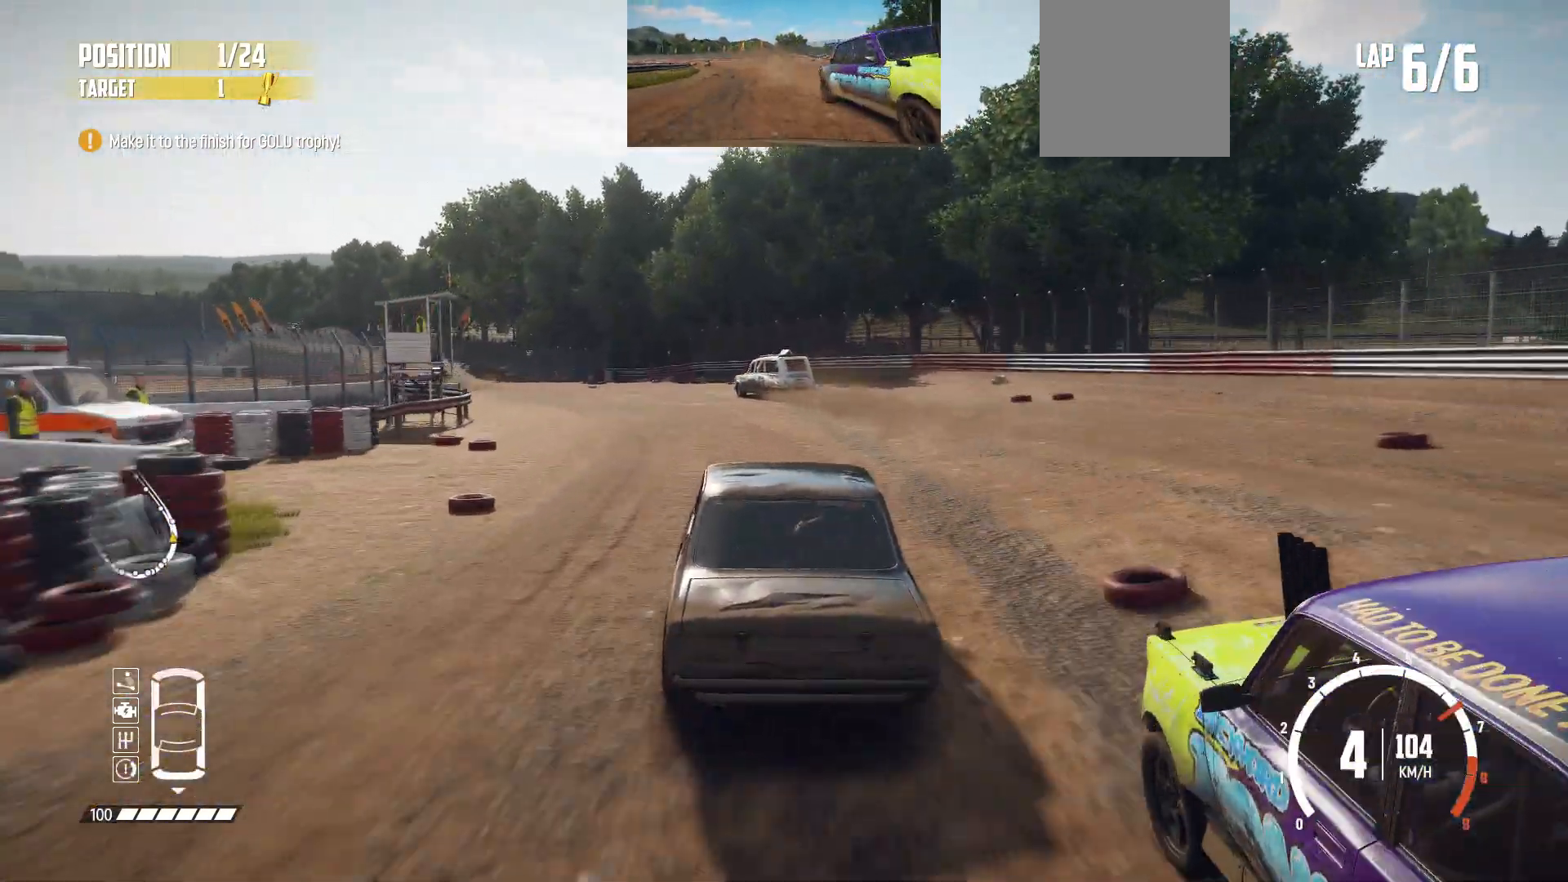
{"buttons": ["R2"], "left_stick": "left", "events": [[50, "left_stick", "center"], [300, "left_stick", "left"]]}
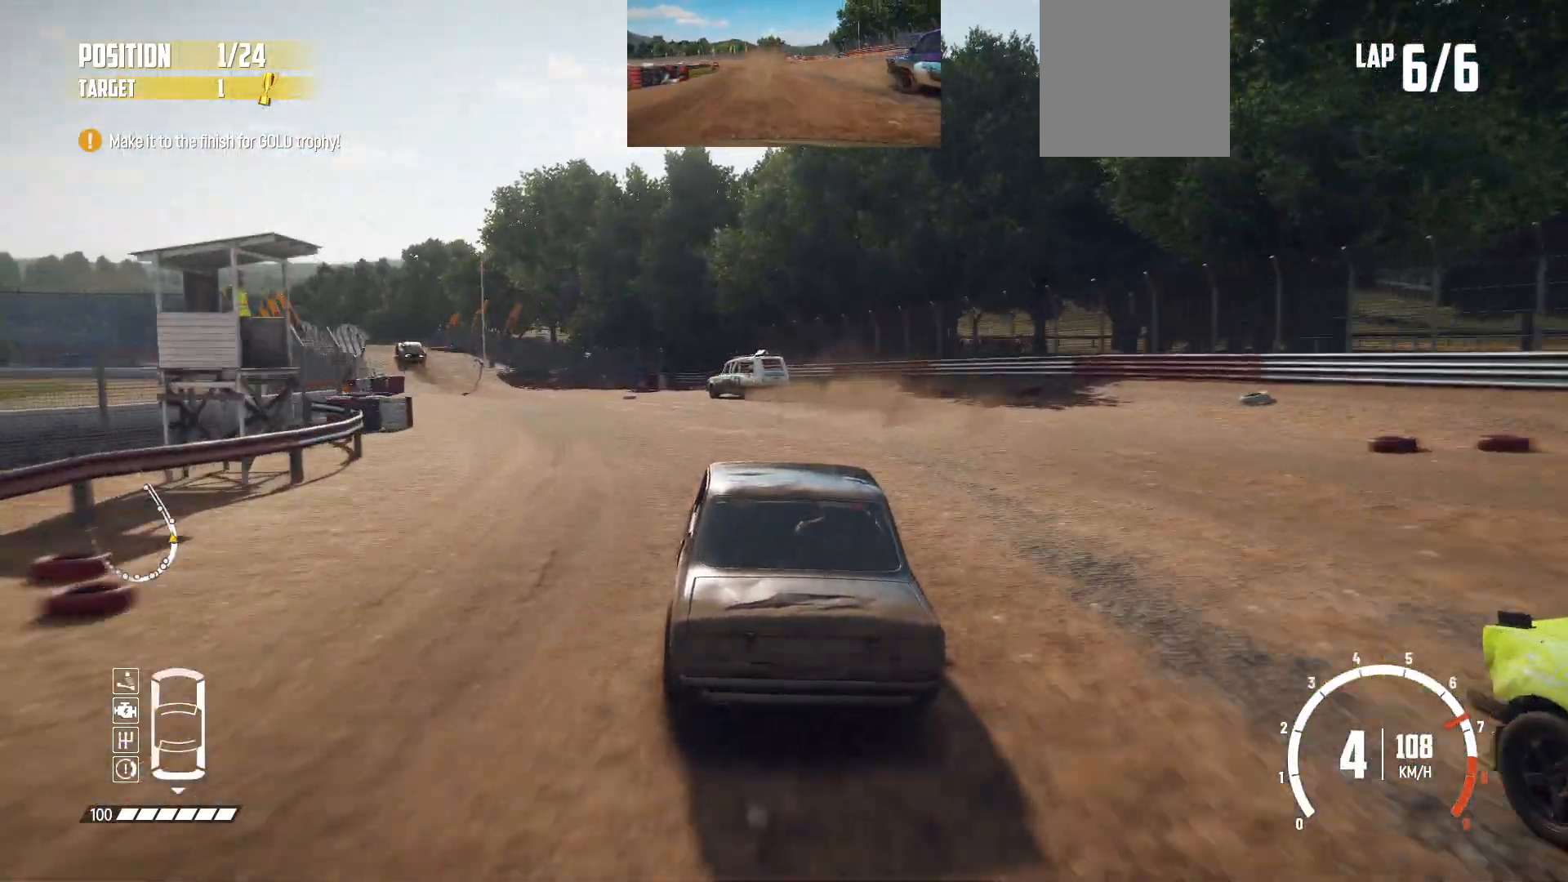
{"buttons": ["R2"], "left_stick": "center", "events": [[100, "left_stick", "center"], [300, "left_stick", "left"], [483, "left_stick", "center"]]}
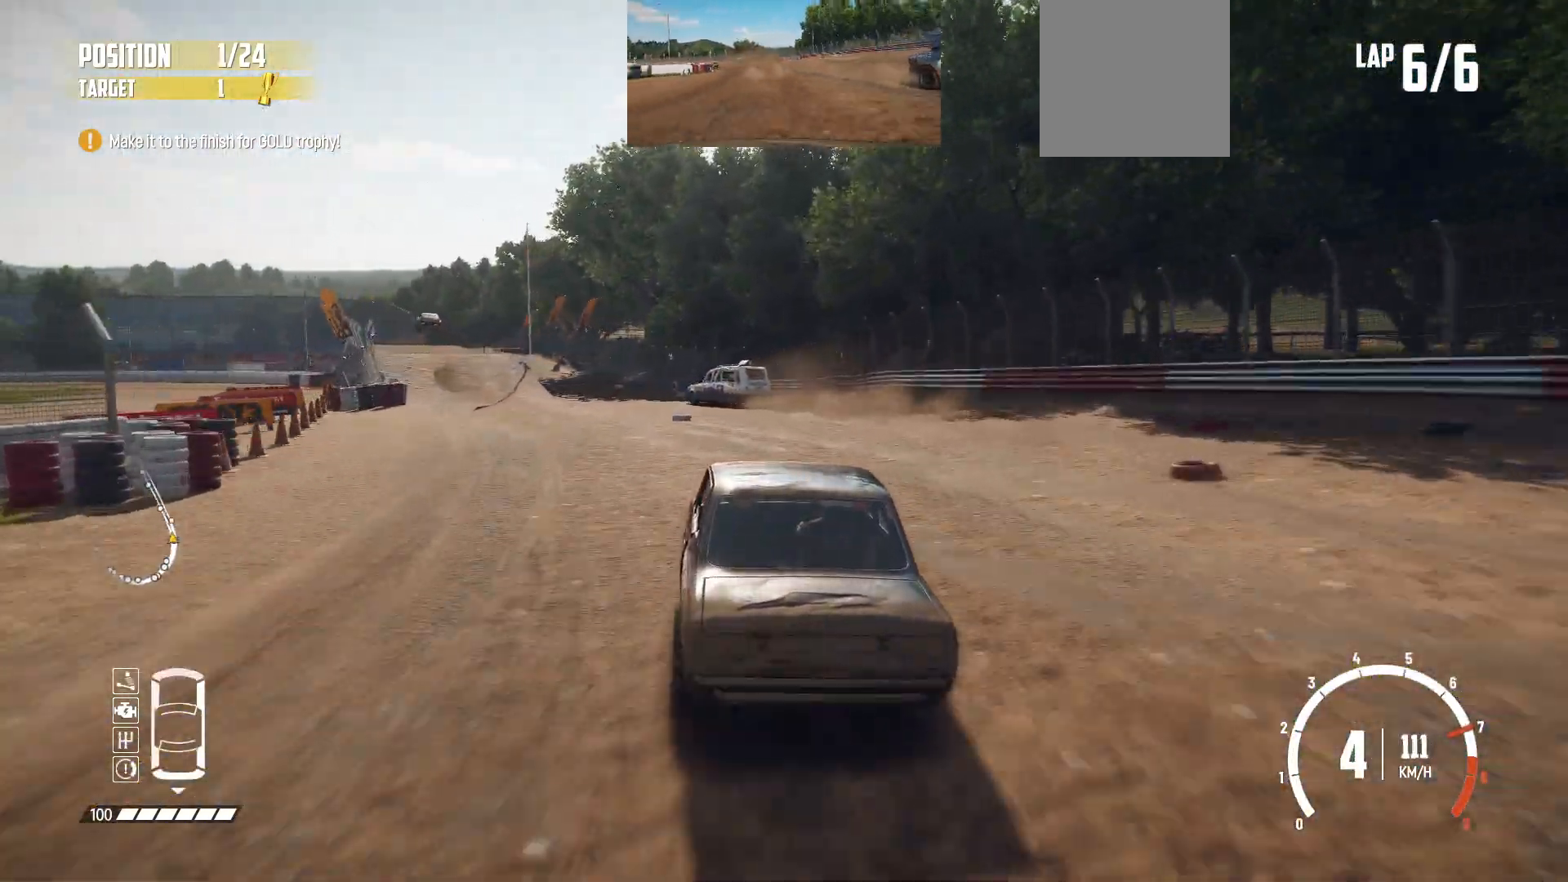
{"buttons": ["R2"], "left_stick": "left", "events": [[233, "left_stick", "left"]]}
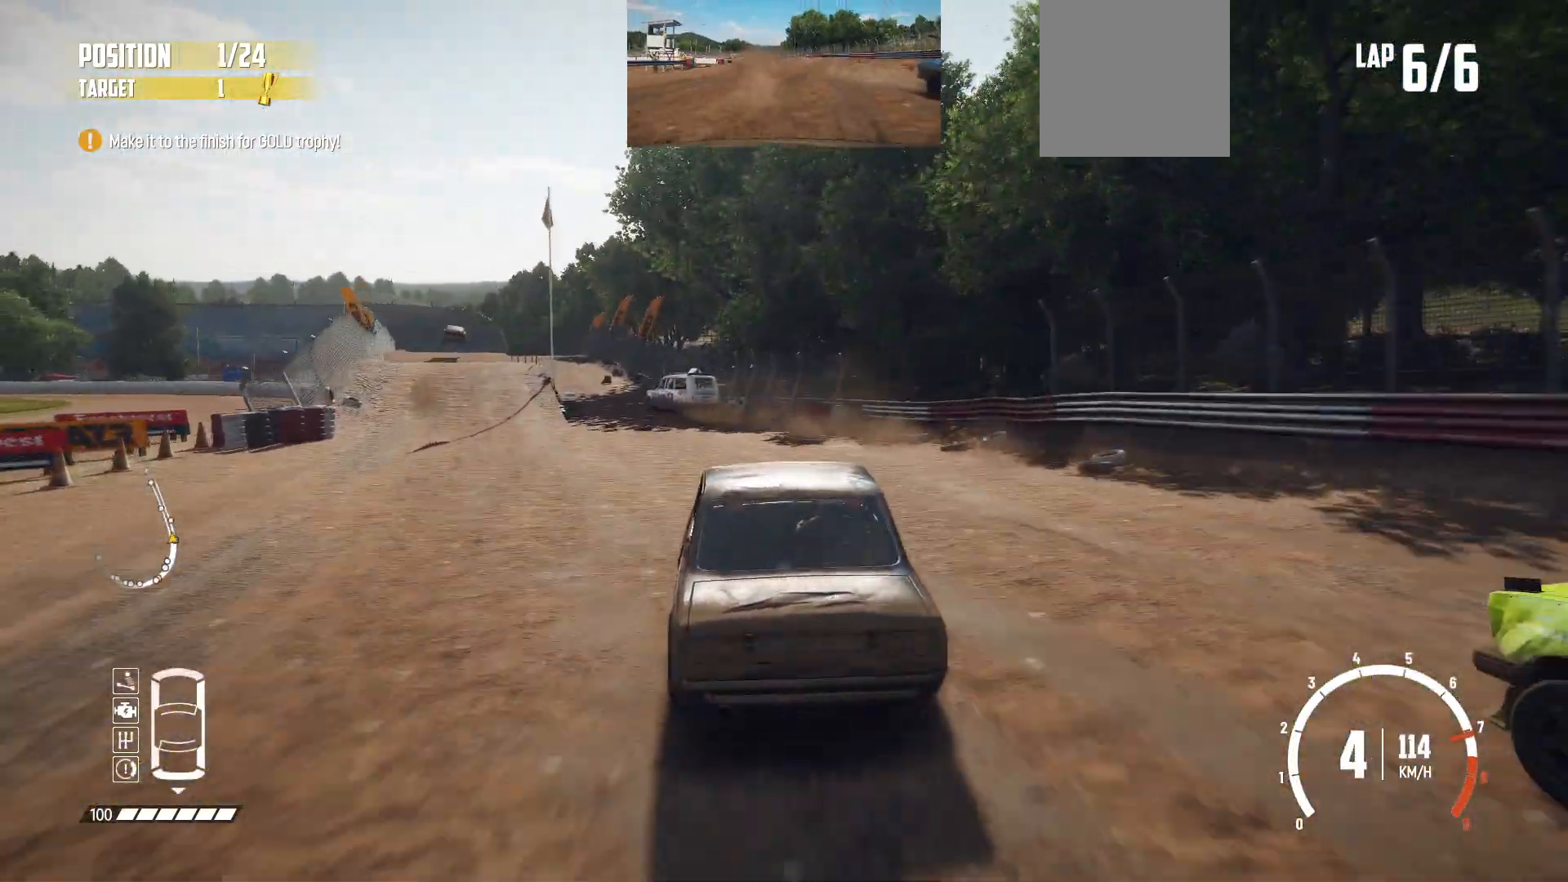
{"buttons": ["R2"], "left_stick": "left", "events": [[283, "left_stick", "center"], [450, "left_stick", "left"]]}
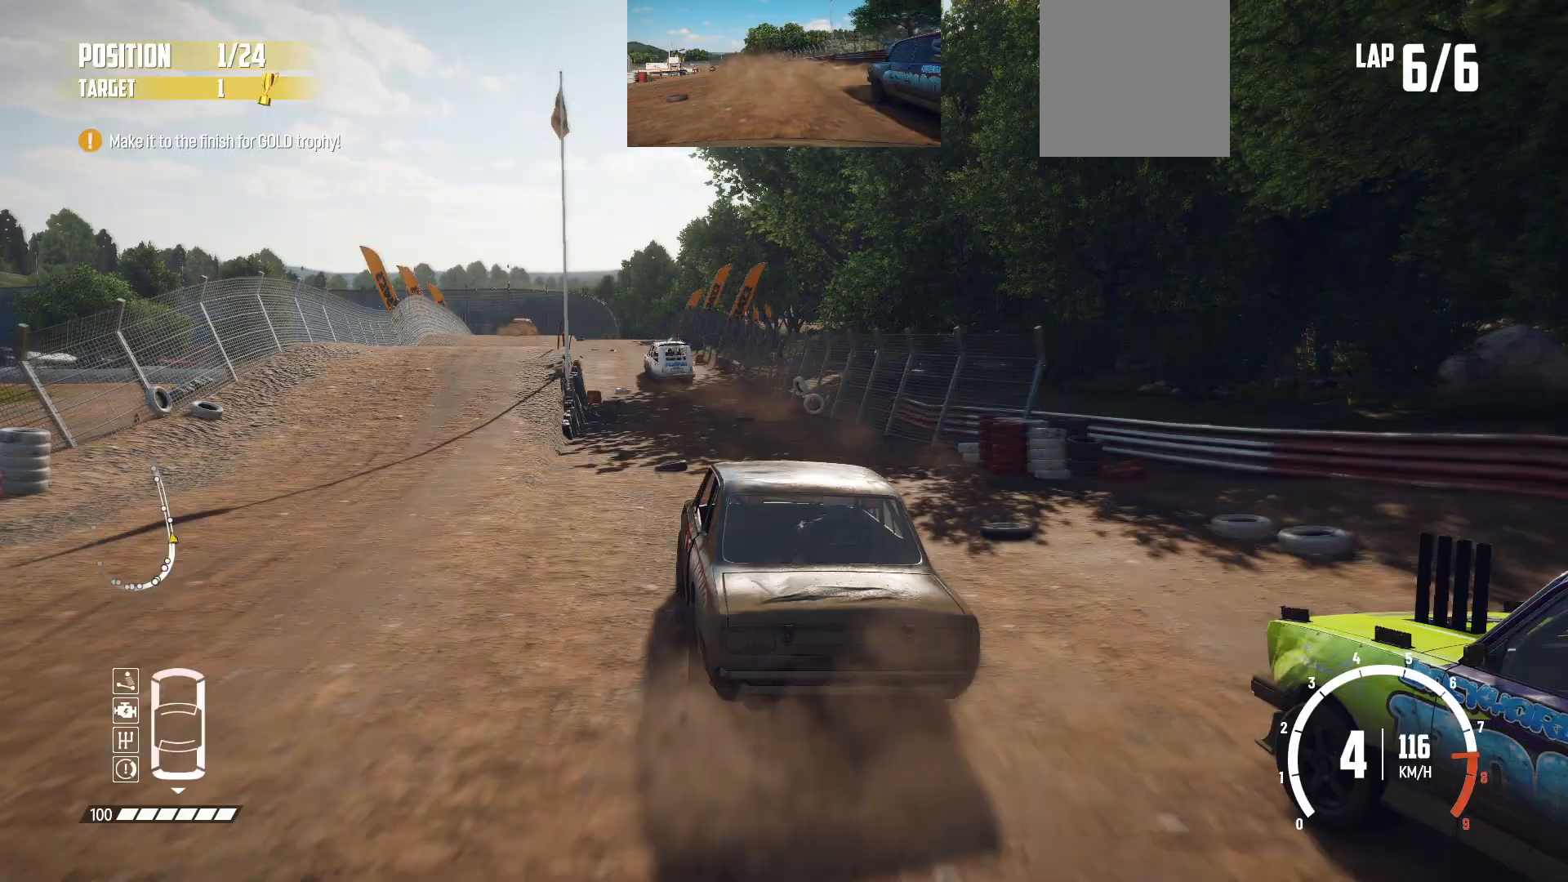
{"buttons": ["R2"], "left_stick": "center", "events": [[50, "left_stick", "center"], [150, "left_stick", "left"], [350, "left_stick", "center"]]}
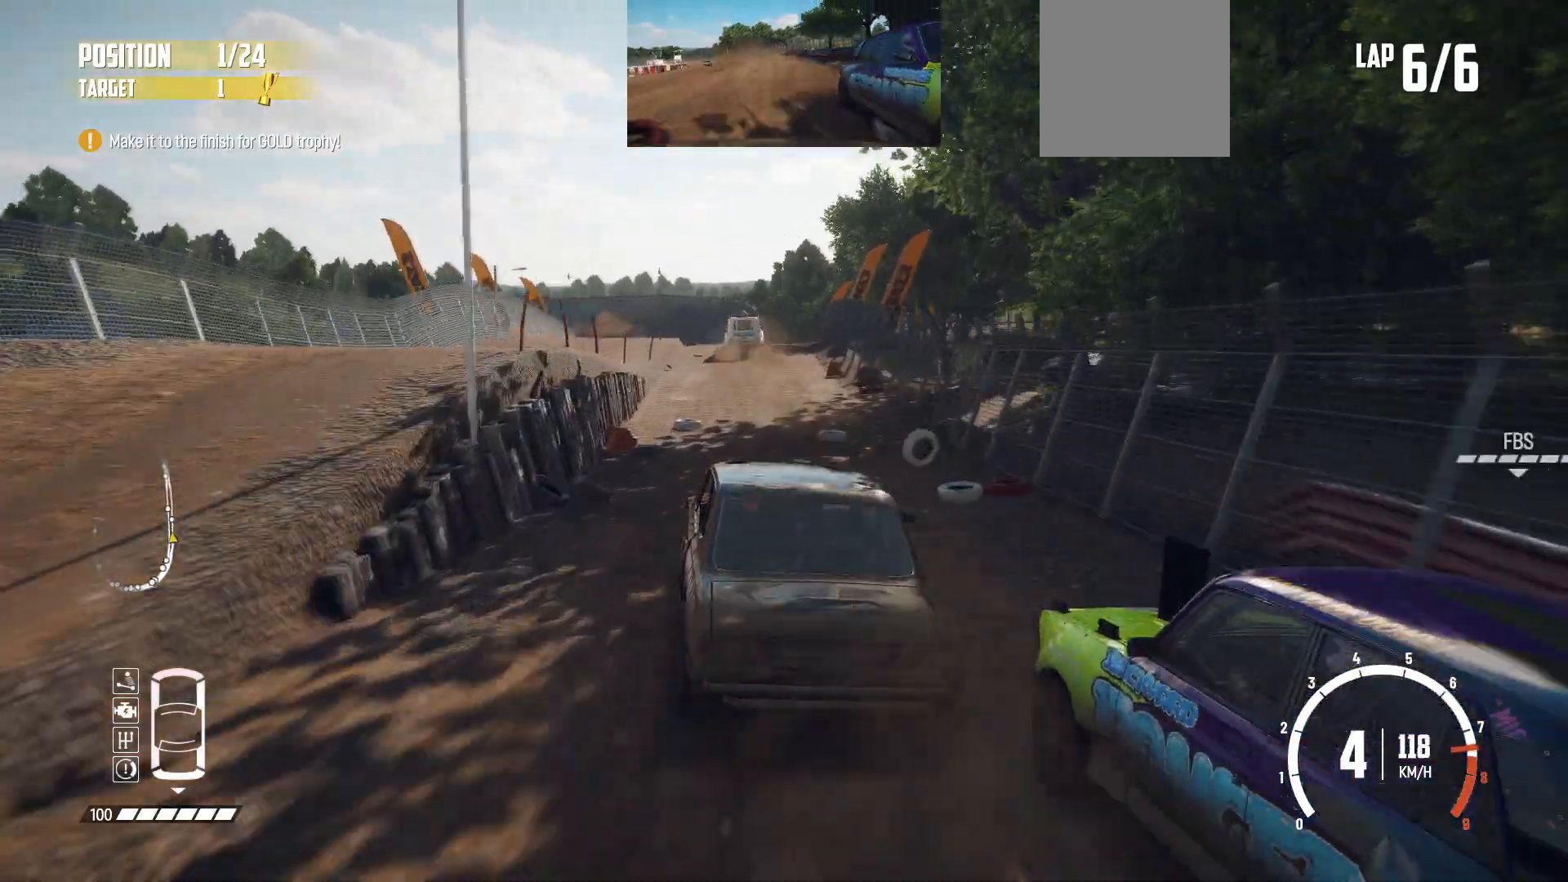
{"buttons": ["R2"], "left_stick": "center", "events": [[233, "left_stick", "down-right"], [300, "left_stick", "center"]]}
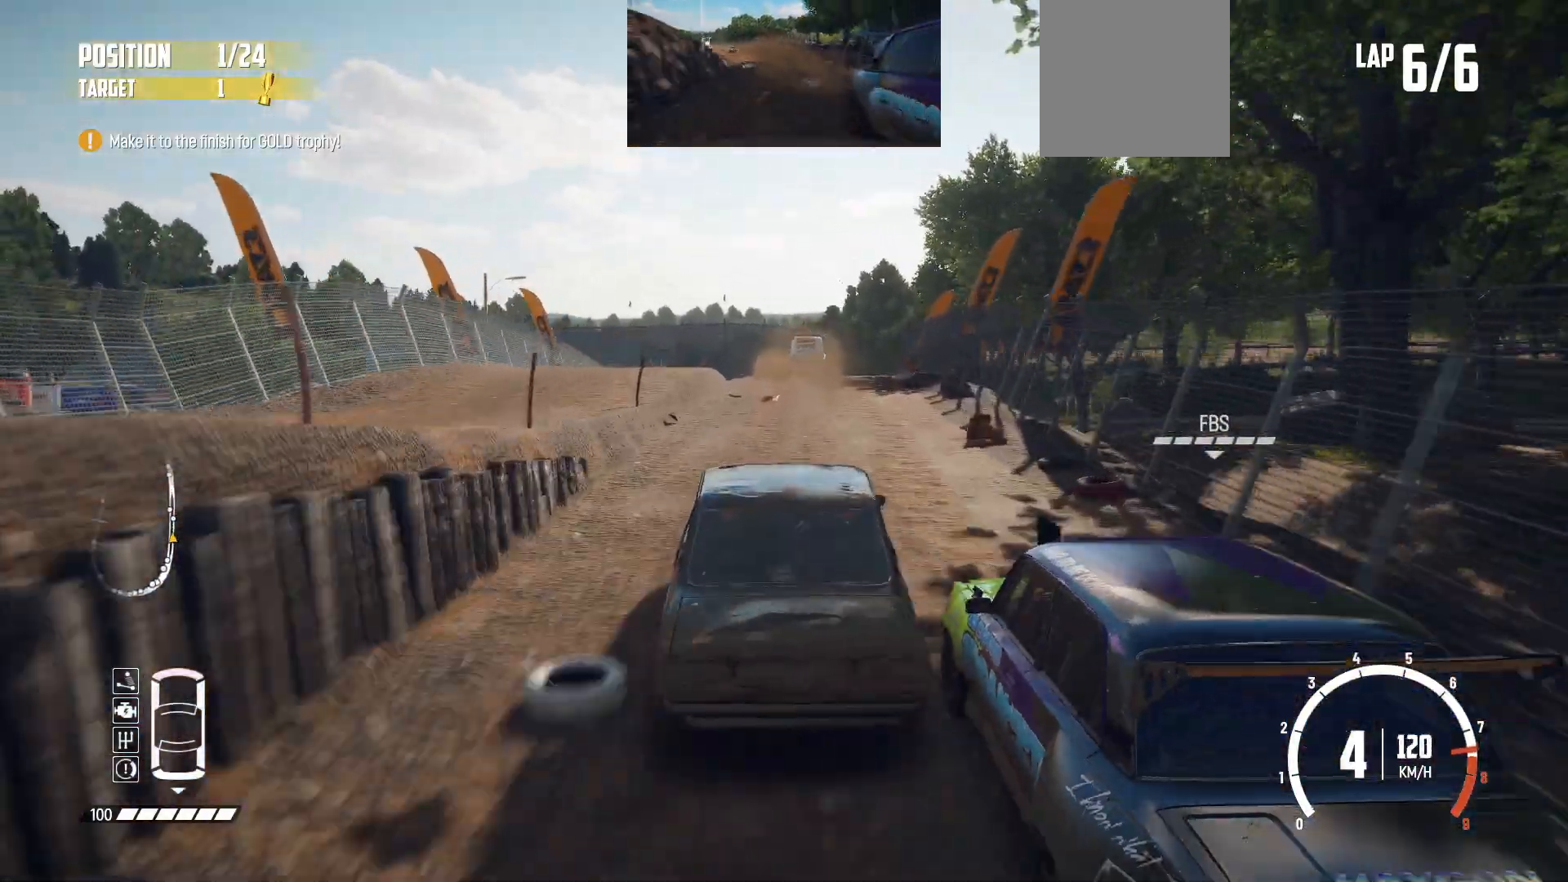
{"buttons": ["R2"], "left_stick": "left", "events": [[183, "left_stick", "left"]]}
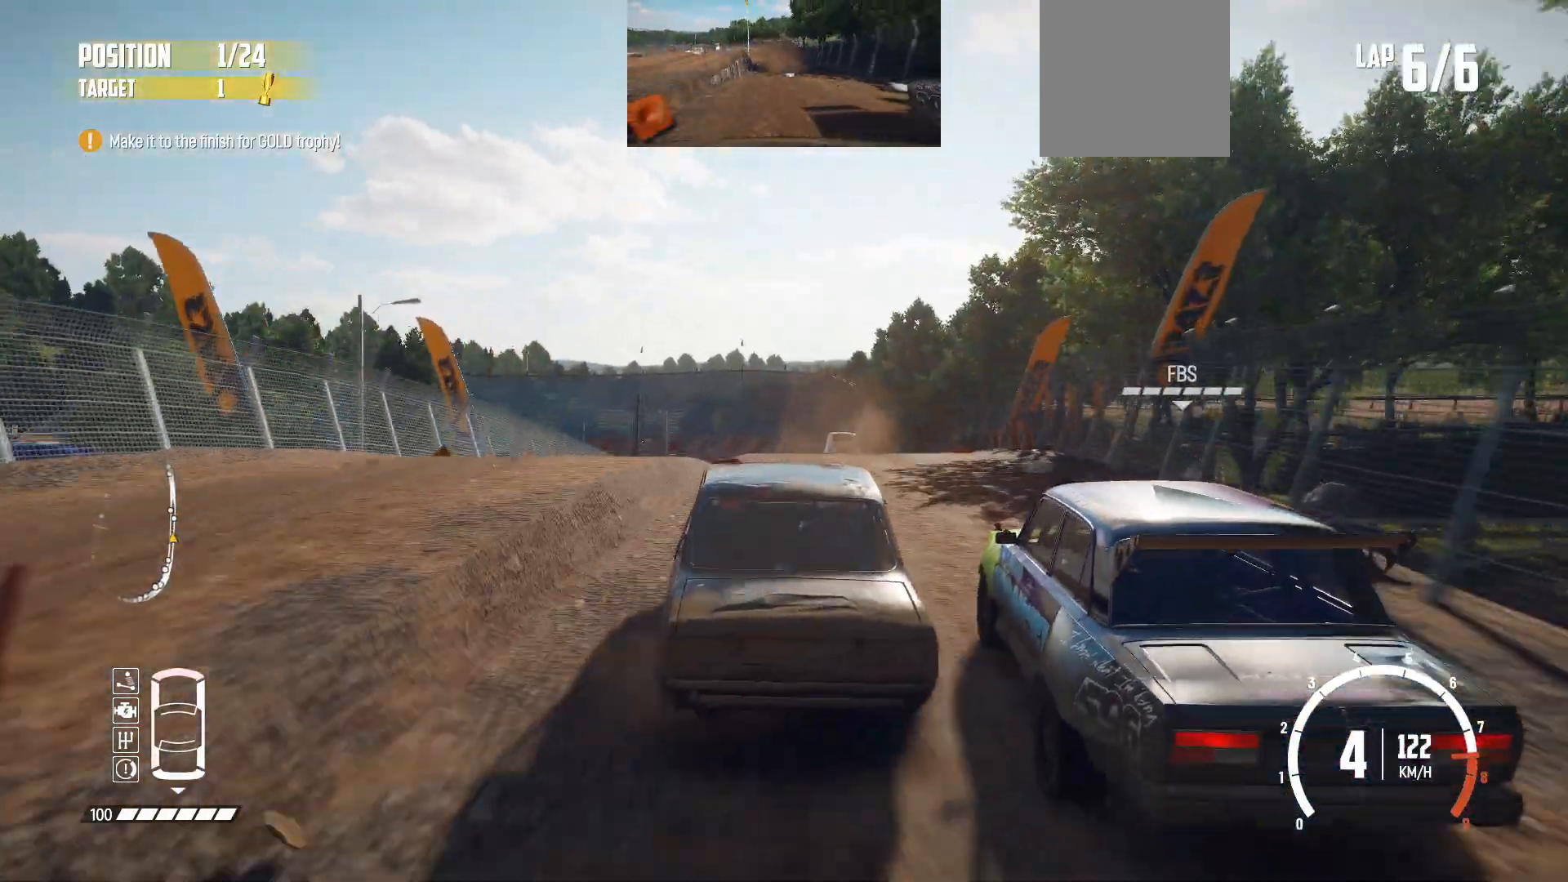
{"buttons": ["R2"], "left_stick": "right", "events": [[50, "left_stick", "center"], [150, "left_stick", "left"], [250, "left_stick", "center"], [450, "left_stick", "right"]]}
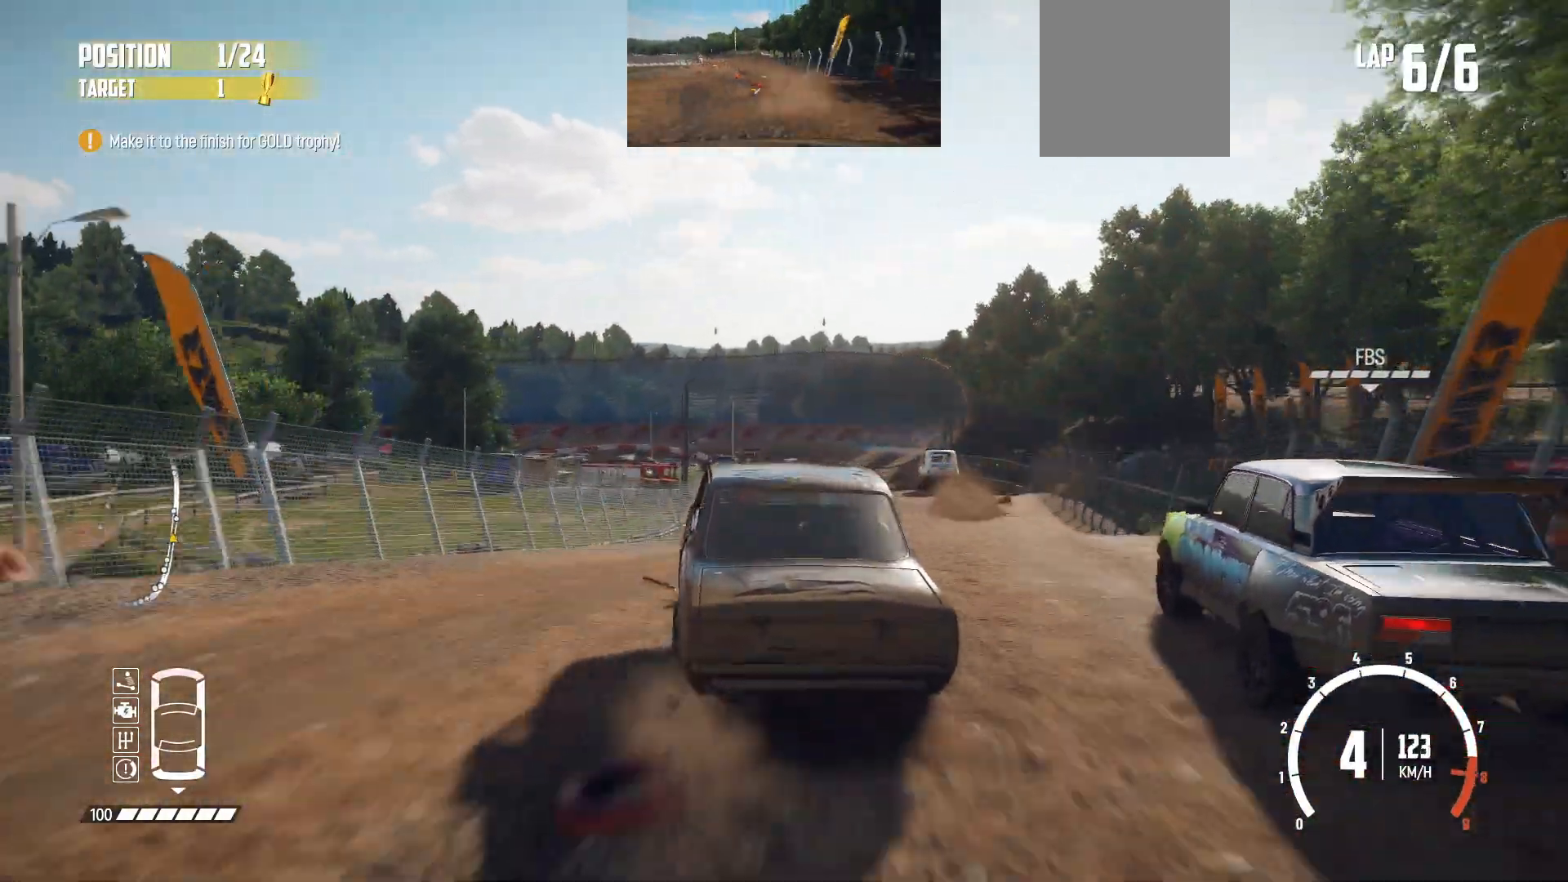
{"buttons": ["R2"], "left_stick": "right", "events": []}
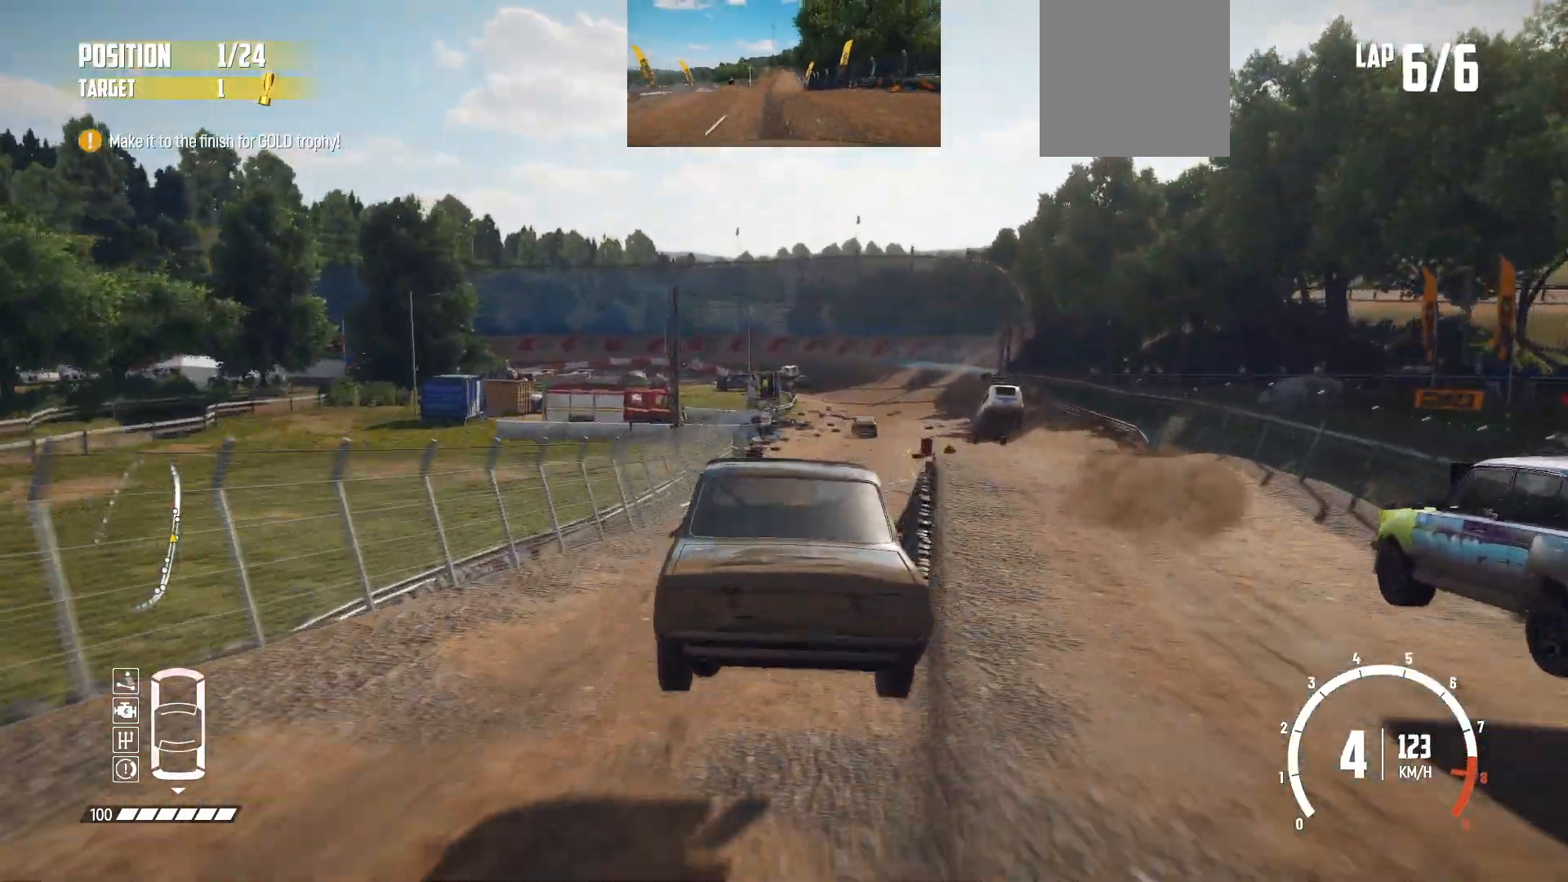
{"buttons": ["R2"], "left_stick": "right", "events": [[33, "left_stick", "center"], [150, "left_stick", "right"], [400, "left_stick", "center"], [450, "left_stick", "right"]]}
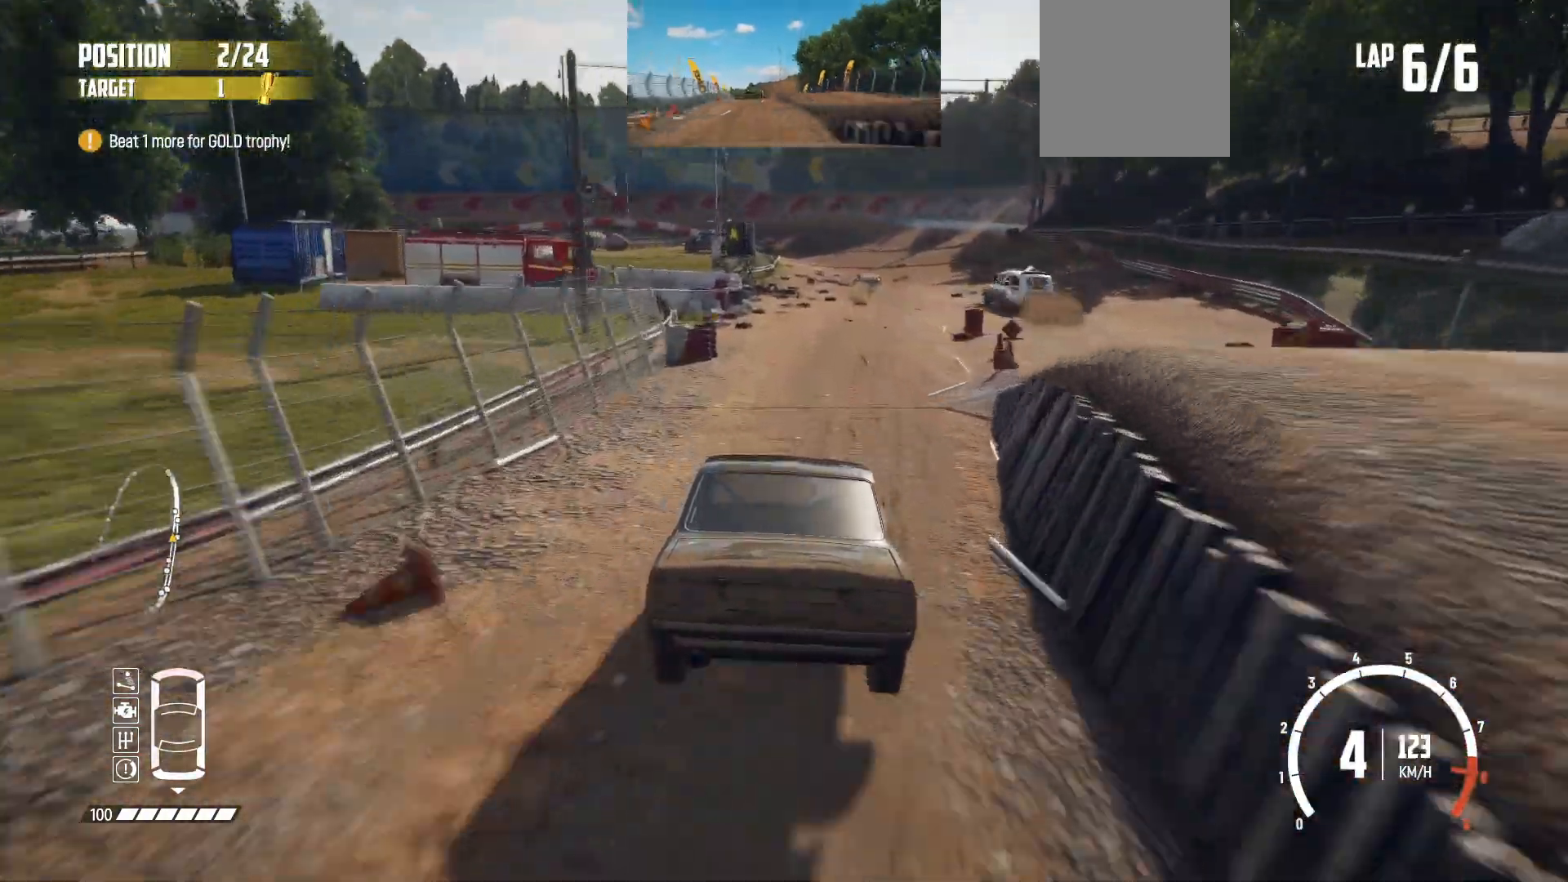
{"buttons": ["R2"], "left_stick": "right", "events": [[100, "left_stick", "center"], [450, "left_stick", "right"]]}
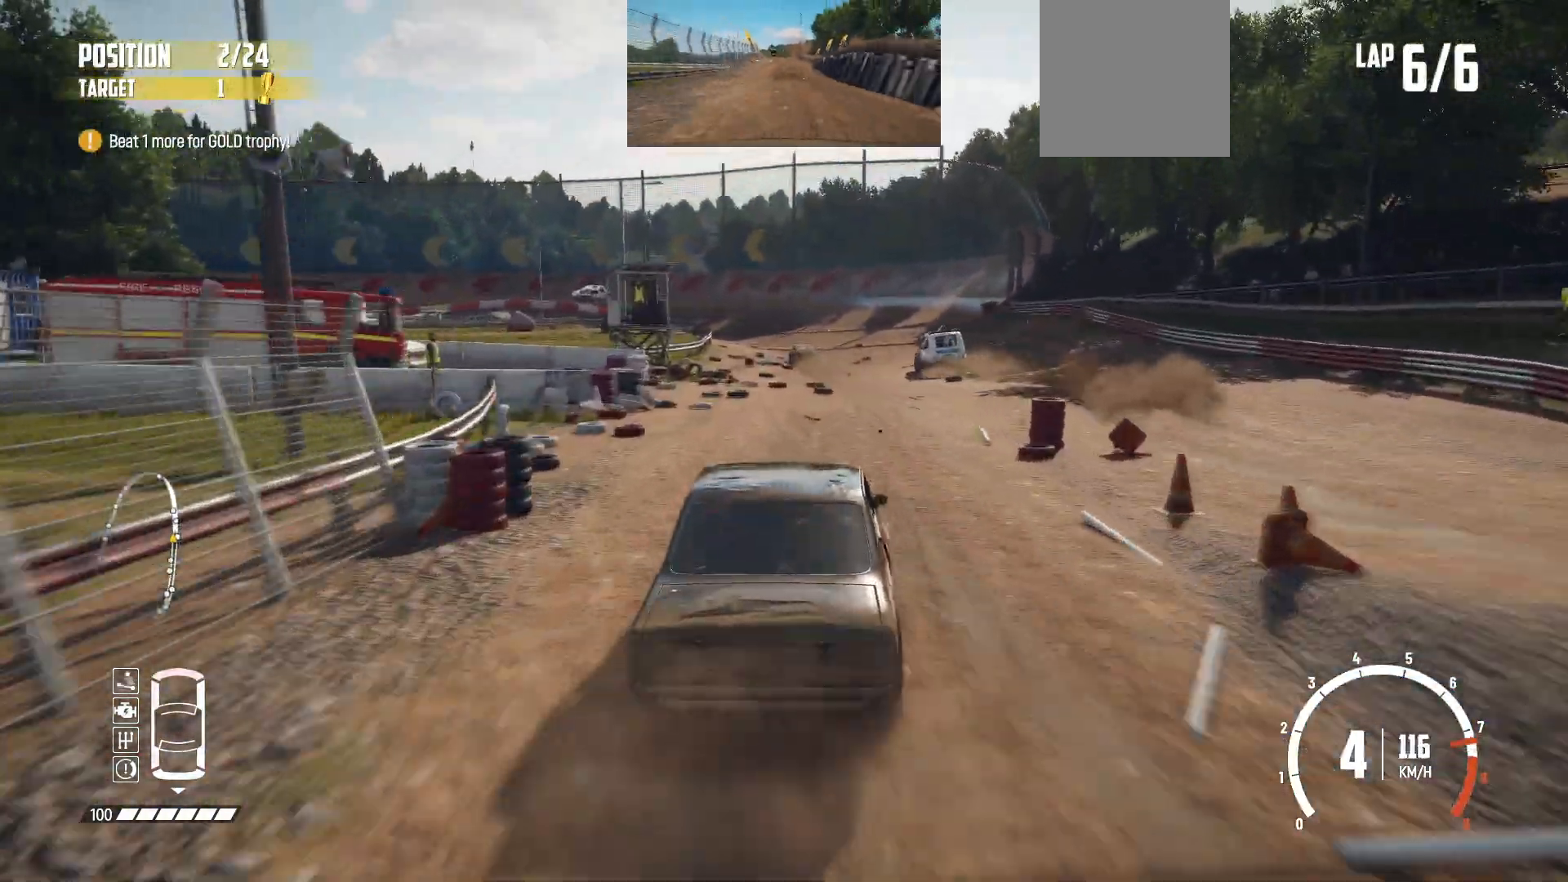
{"buttons": ["R2"], "left_stick": "center", "events": [[33, "left_stick", "center"]]}
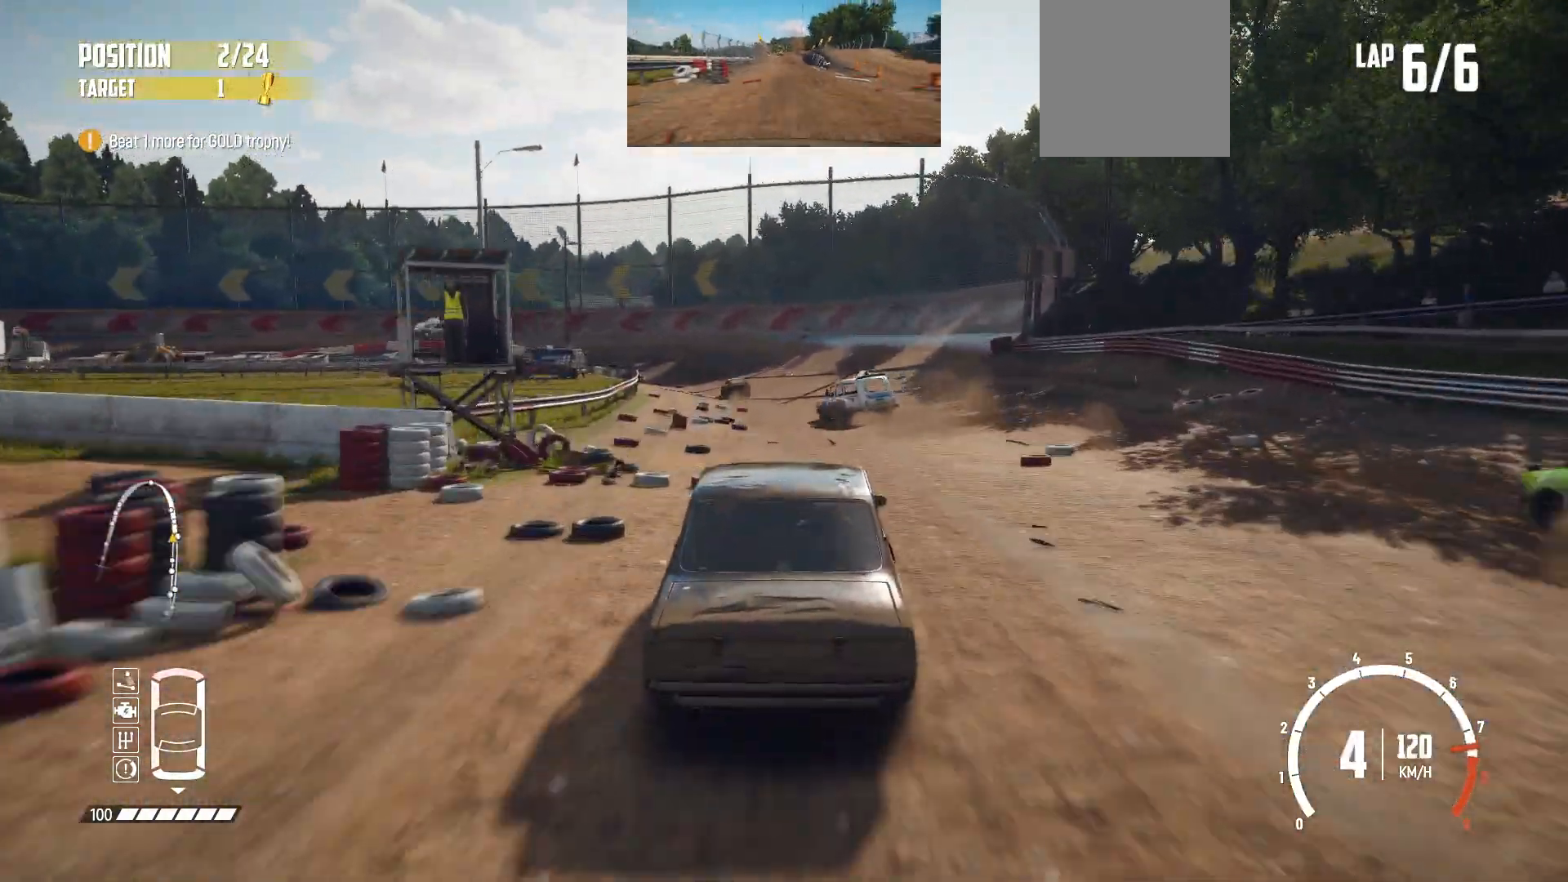
{"buttons": ["R2"], "left_stick": "left", "events": [[483, "left_stick", "left"]]}
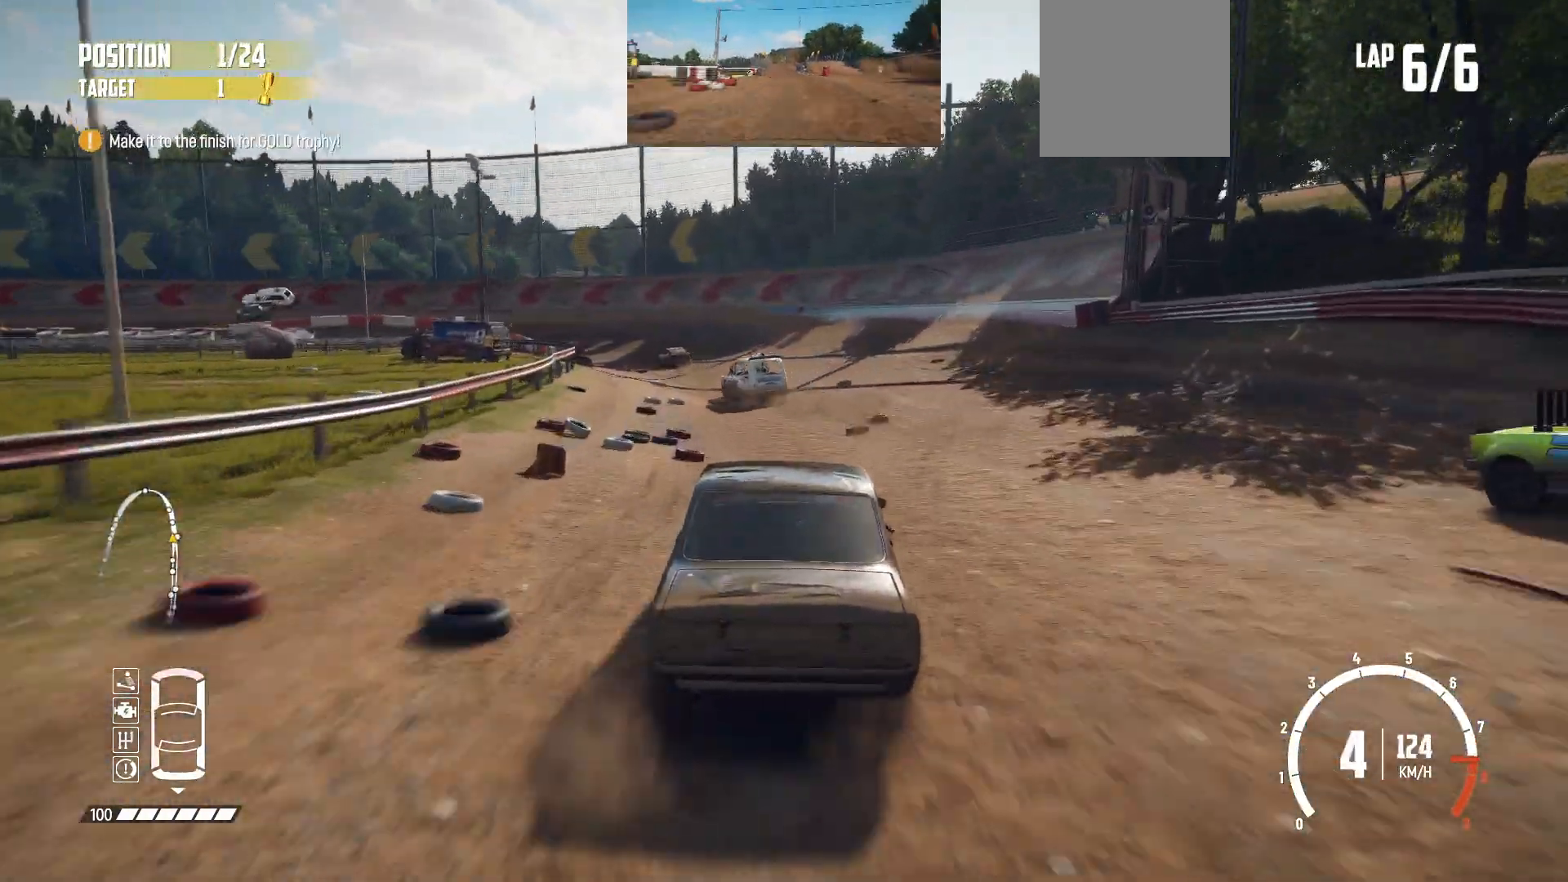
{"buttons": ["R2"], "left_stick": "left", "events": [[150, "left_stick", "center"], [250, "left_stick", "left"]]}
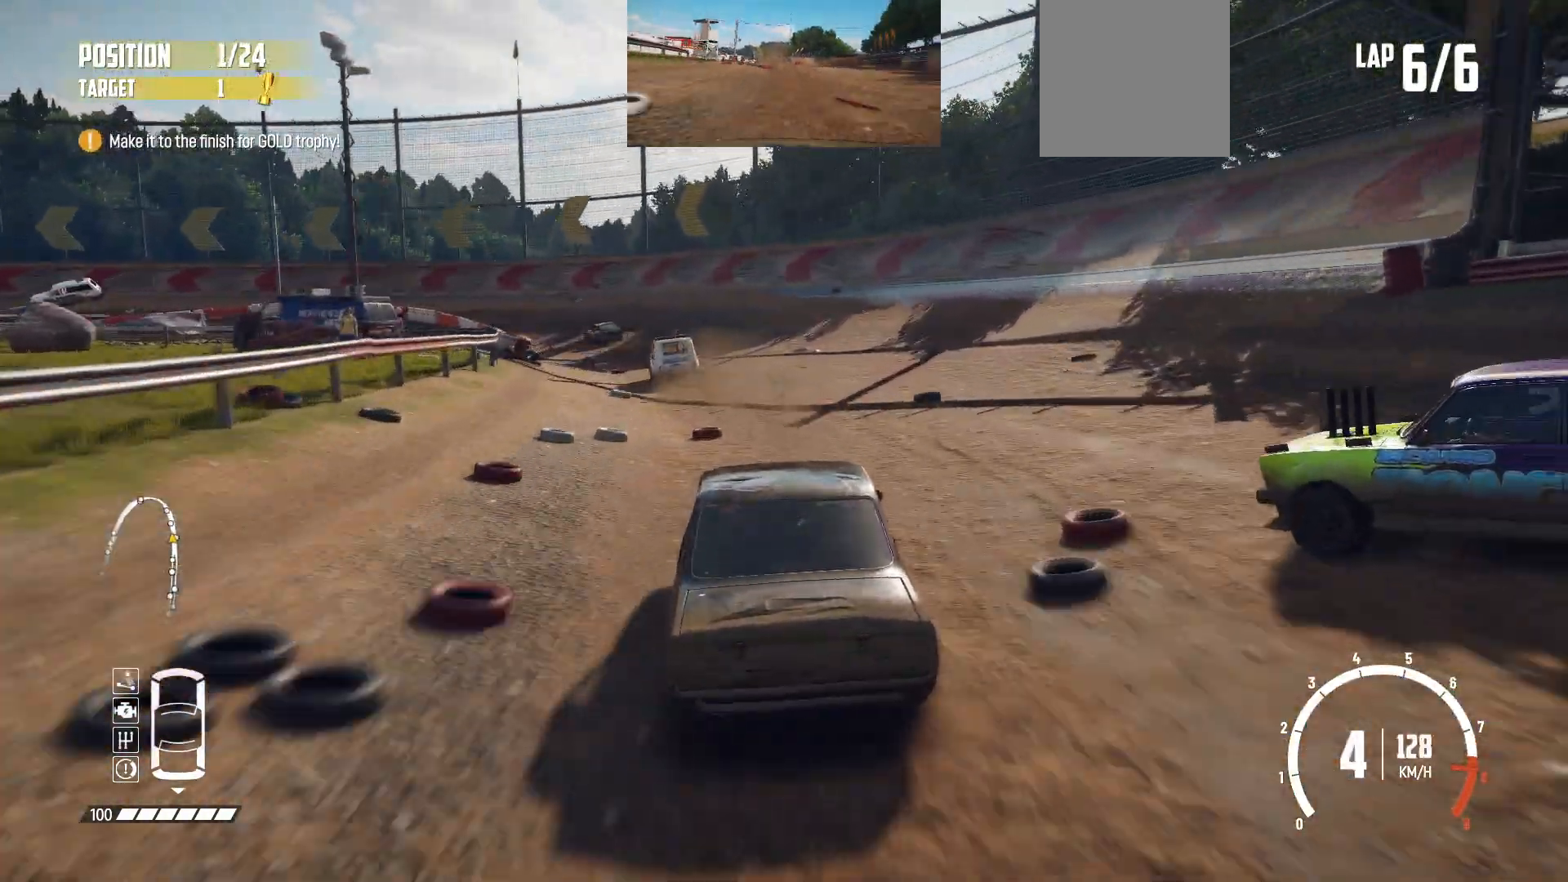
{"buttons": ["R2"], "left_stick": "left", "events": []}
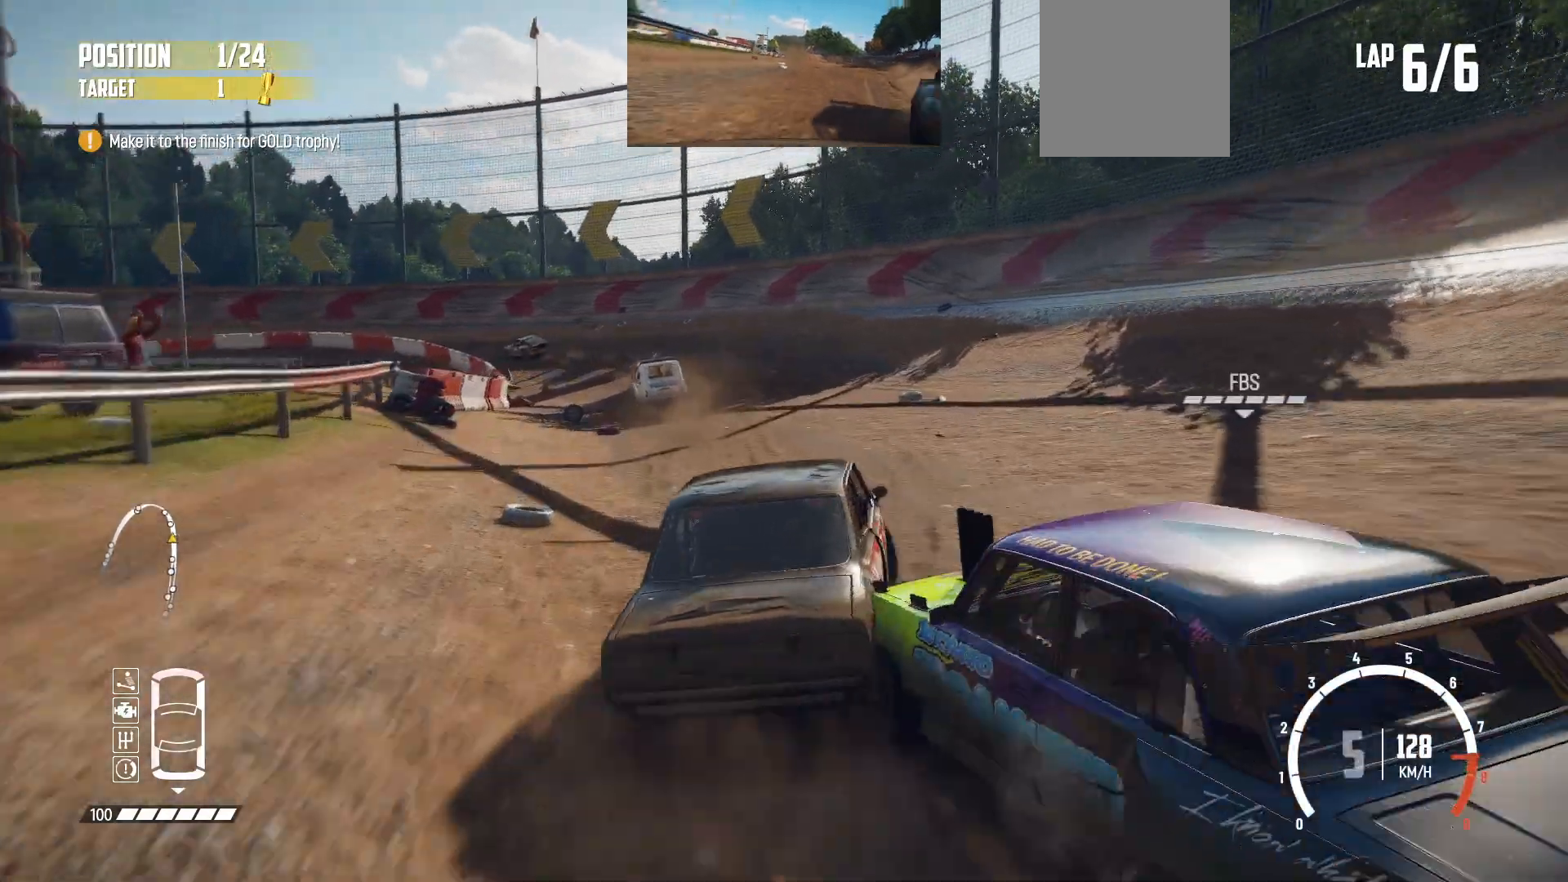
{"buttons": ["R2"], "left_stick": "left", "events": [[50, "left_stick", "center"], [200, "left_stick", "left"]]}
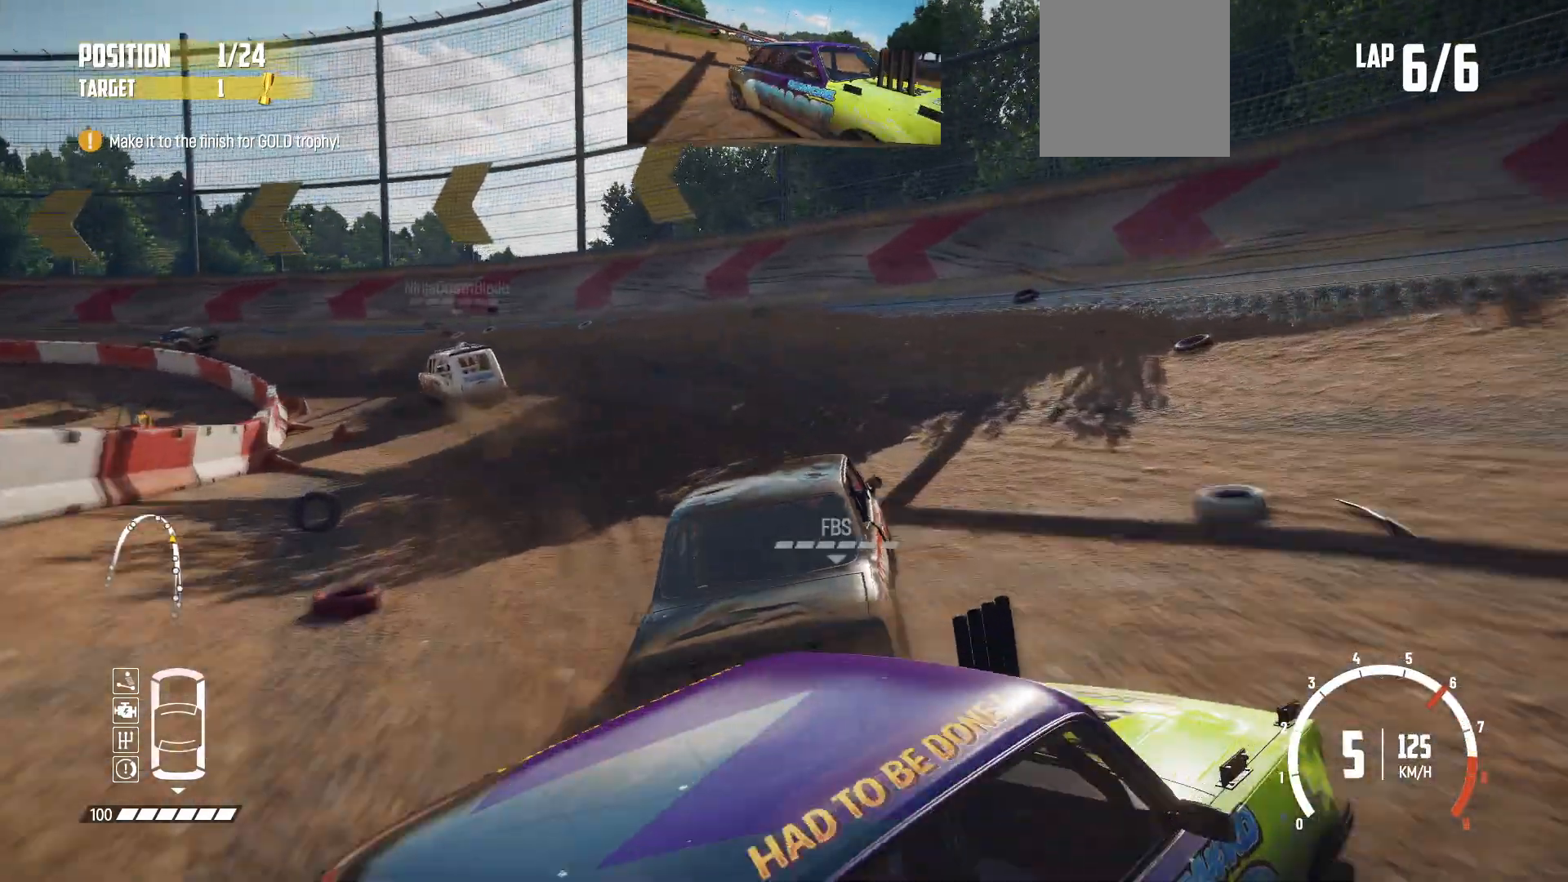
{"buttons": ["R2"], "left_stick": "left", "events": []}
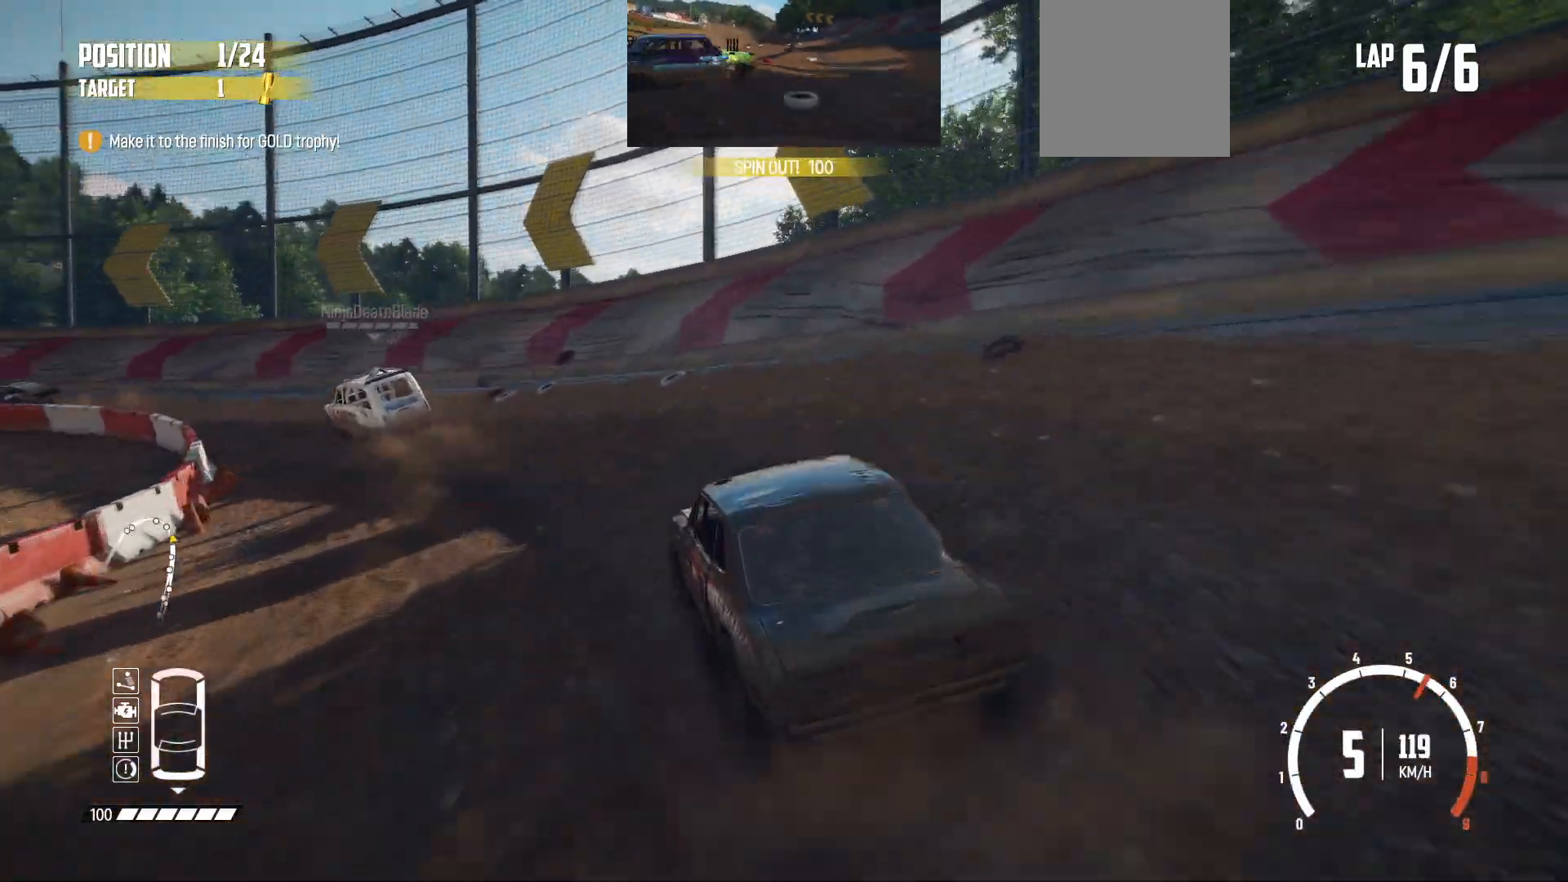
{"buttons": [], "left_stick": "left", "events": [[50, "left_stick", "center"], [183, "left_stick", "left"], [500, "R2", "up"]]}